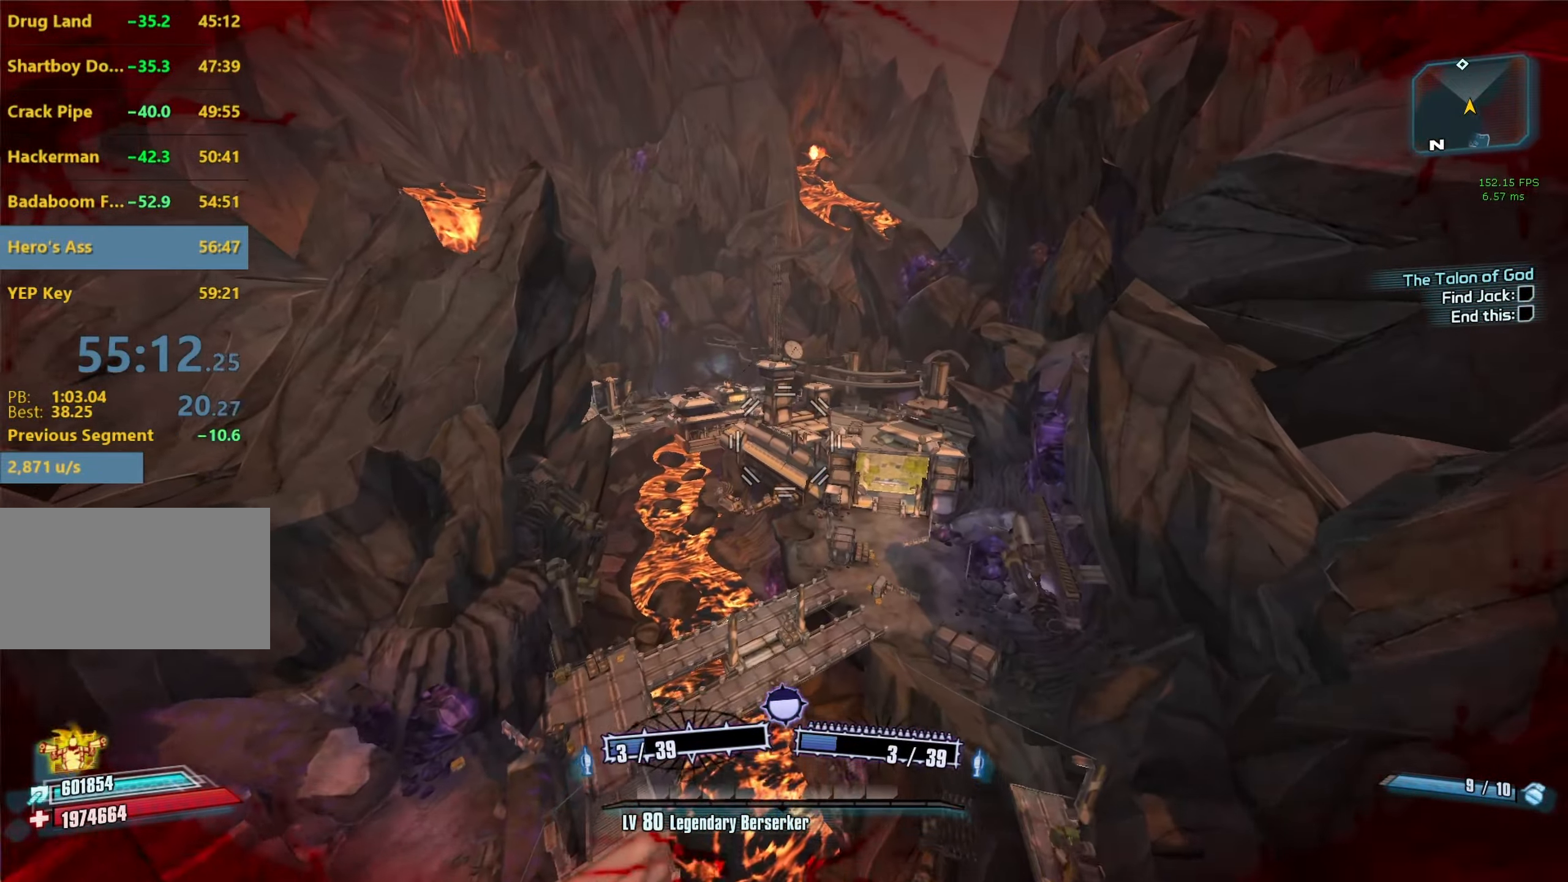
Gameplay with keyboard and mouse; each line is a JSON object with the keys and mouse buttons held at the frame after it. "events" lists presses ("down") and releases ("up") of "1", "2", "3", "4", "5", "a", "alt", "b", "c", "caps_lock", "ctrl", "d", "e", "escape", "f", "g", "q", "r", "s", "shift", "space", "t", "tab", "v", "w", "x", "z", "mouse_left", "mouse_middle", "mouse_right", "mouse_mb4", "mouse_mb5", "mouse_wheel_up" and "mouse_wheel_down" between this image and that frame as [ms after this image, input, new state], when the widget could be followed in between. "mouse_left", "mouse_middle", "mouse_right", "mouse_mb4", "mouse_mb5", "mouse_wheel_up", "mouse_wheel_down" = the "left", "middle", "right", "mb4", "mb5", "wheel_up", "wheel_down" buttons of the "mouse" list. No other keys are recorded. Not read: mouse_move.
{"keys": [], "mouse": [], "events": [[267, "d", "down"], [350, "d", "up"]]}
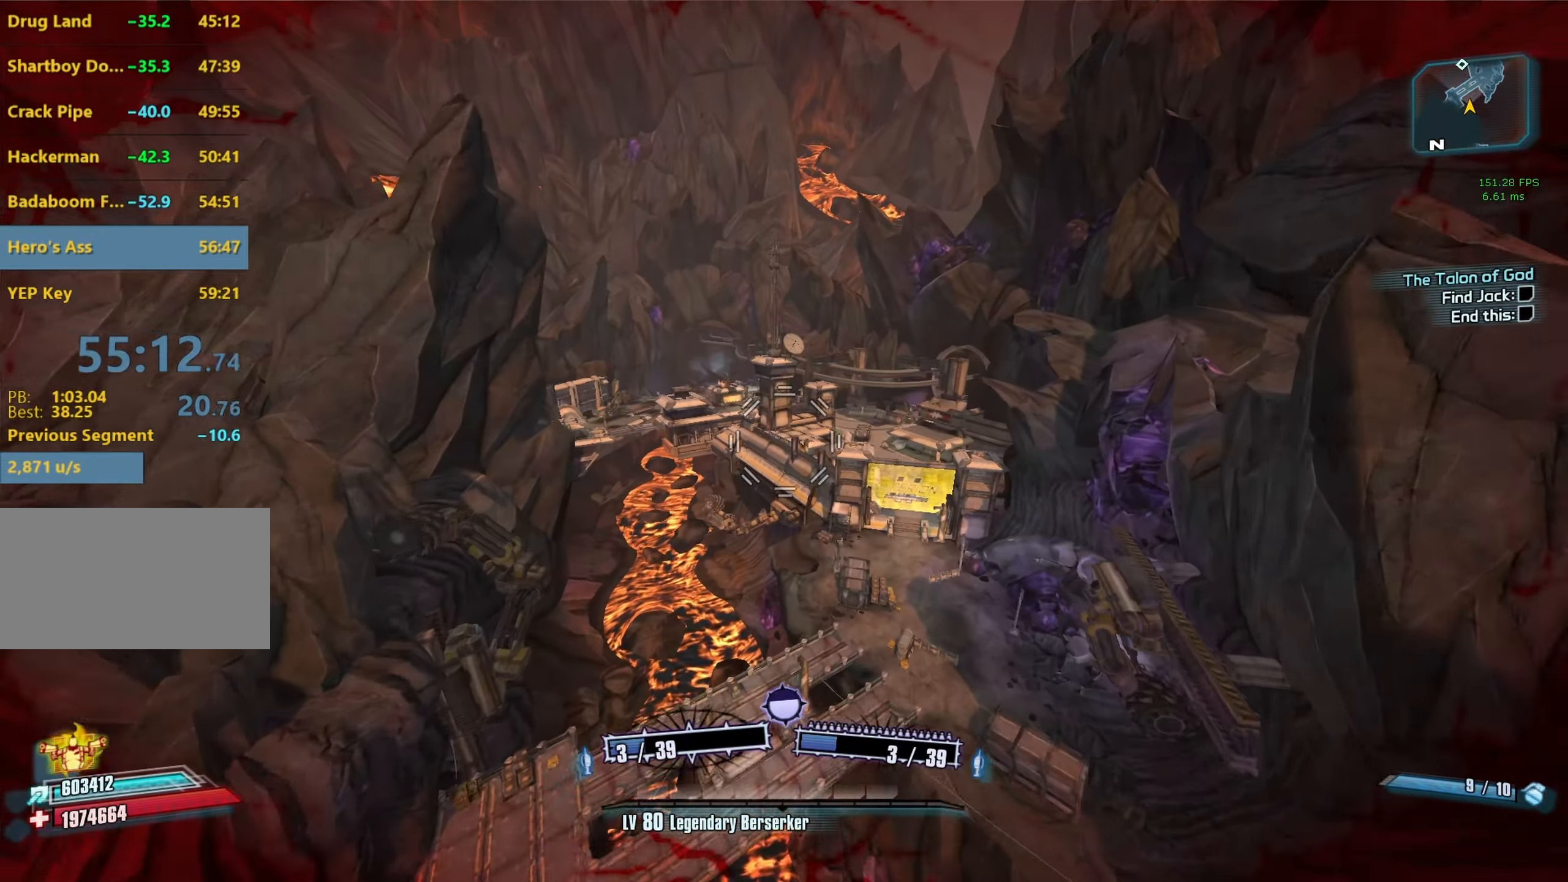
{"keys": [], "mouse": [], "events": []}
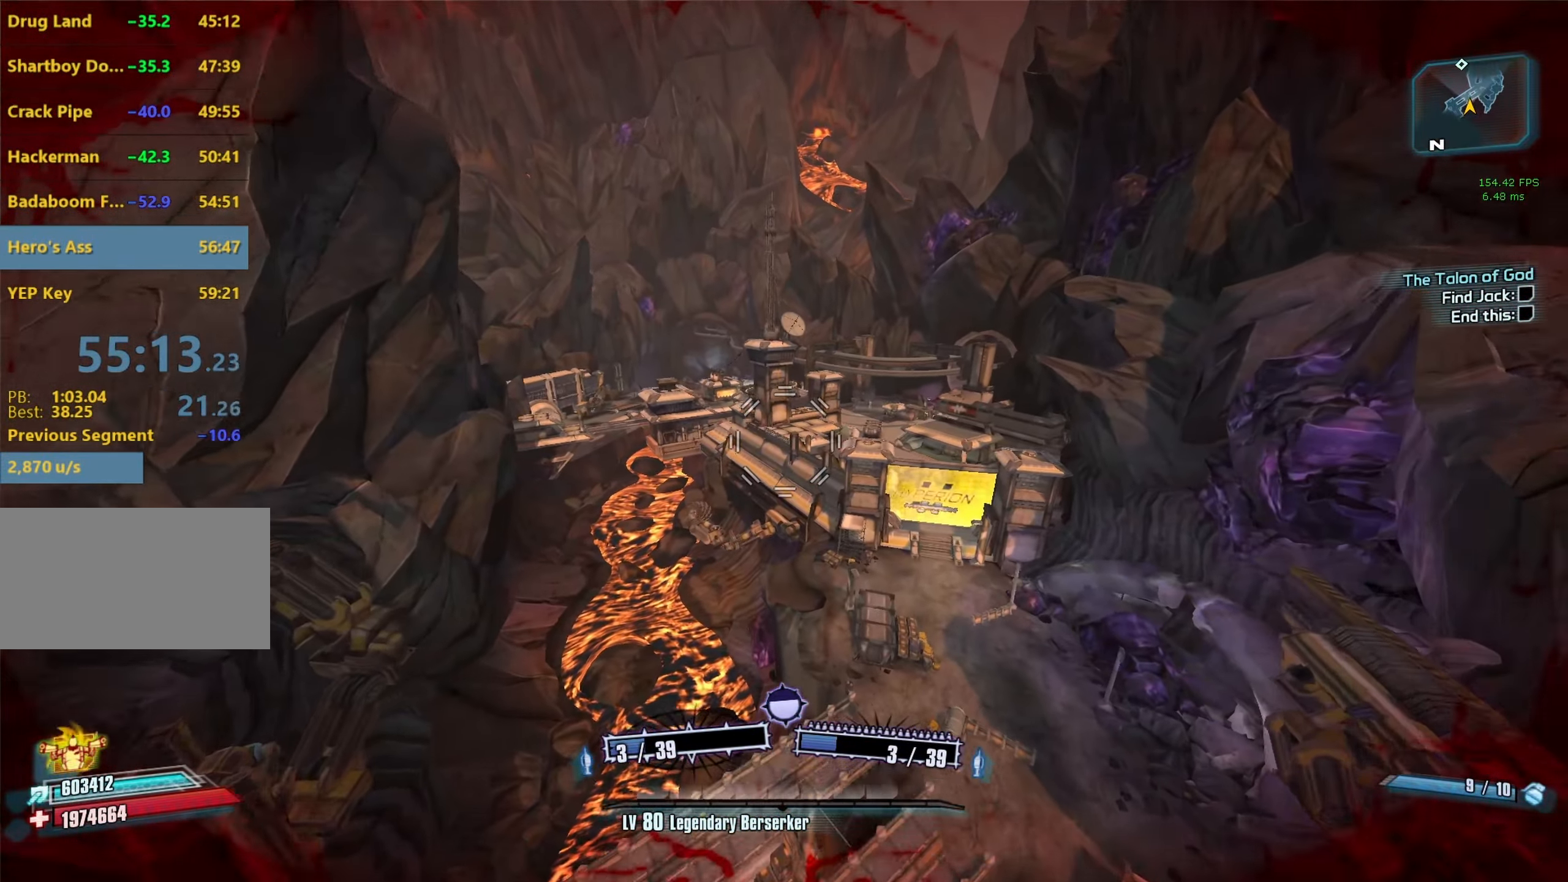
{"keys": [], "mouse": [], "events": []}
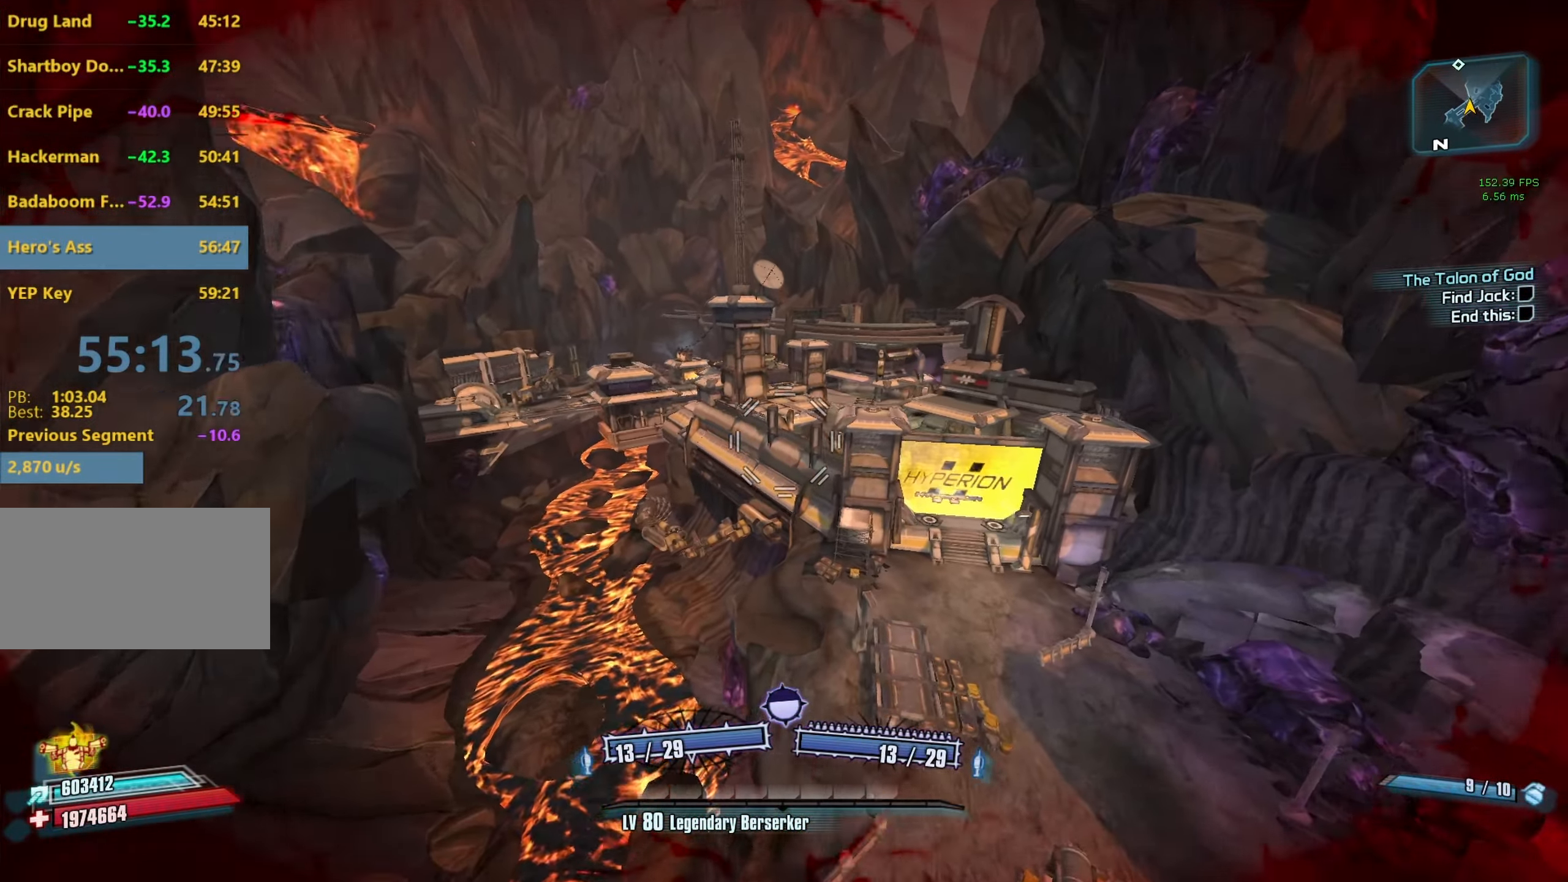
{"keys": ["a", "s"], "mouse": [], "events": [[217, "v", "down"], [350, "s", "down"], [350, "v", "up"], [500, "a", "down"]]}
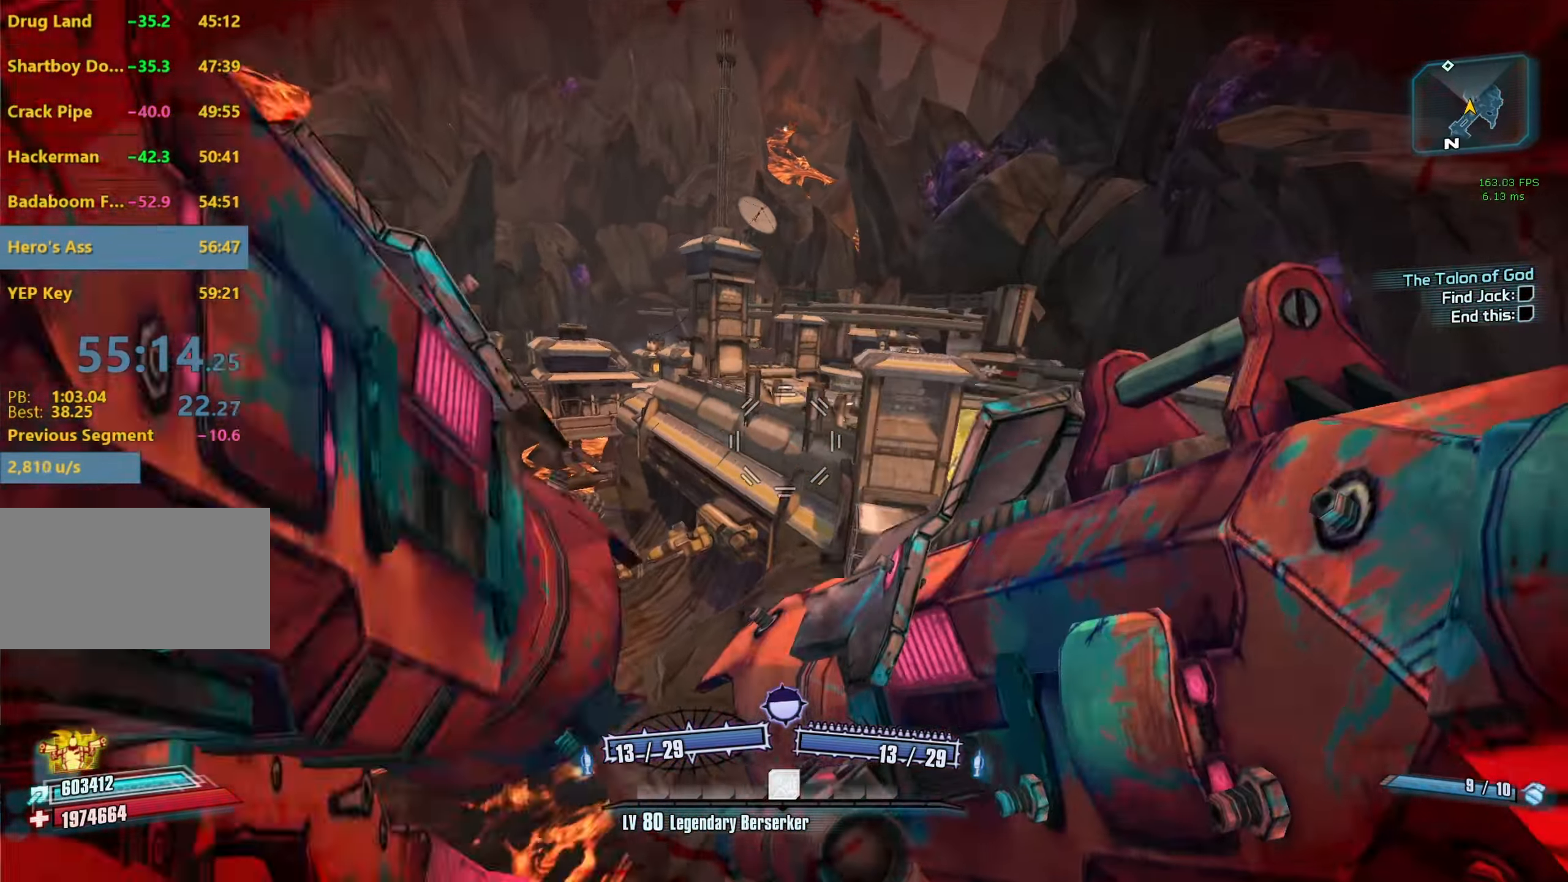
{"keys": [], "mouse": [], "events": [[134, "a", "up"], [184, "s", "up"]]}
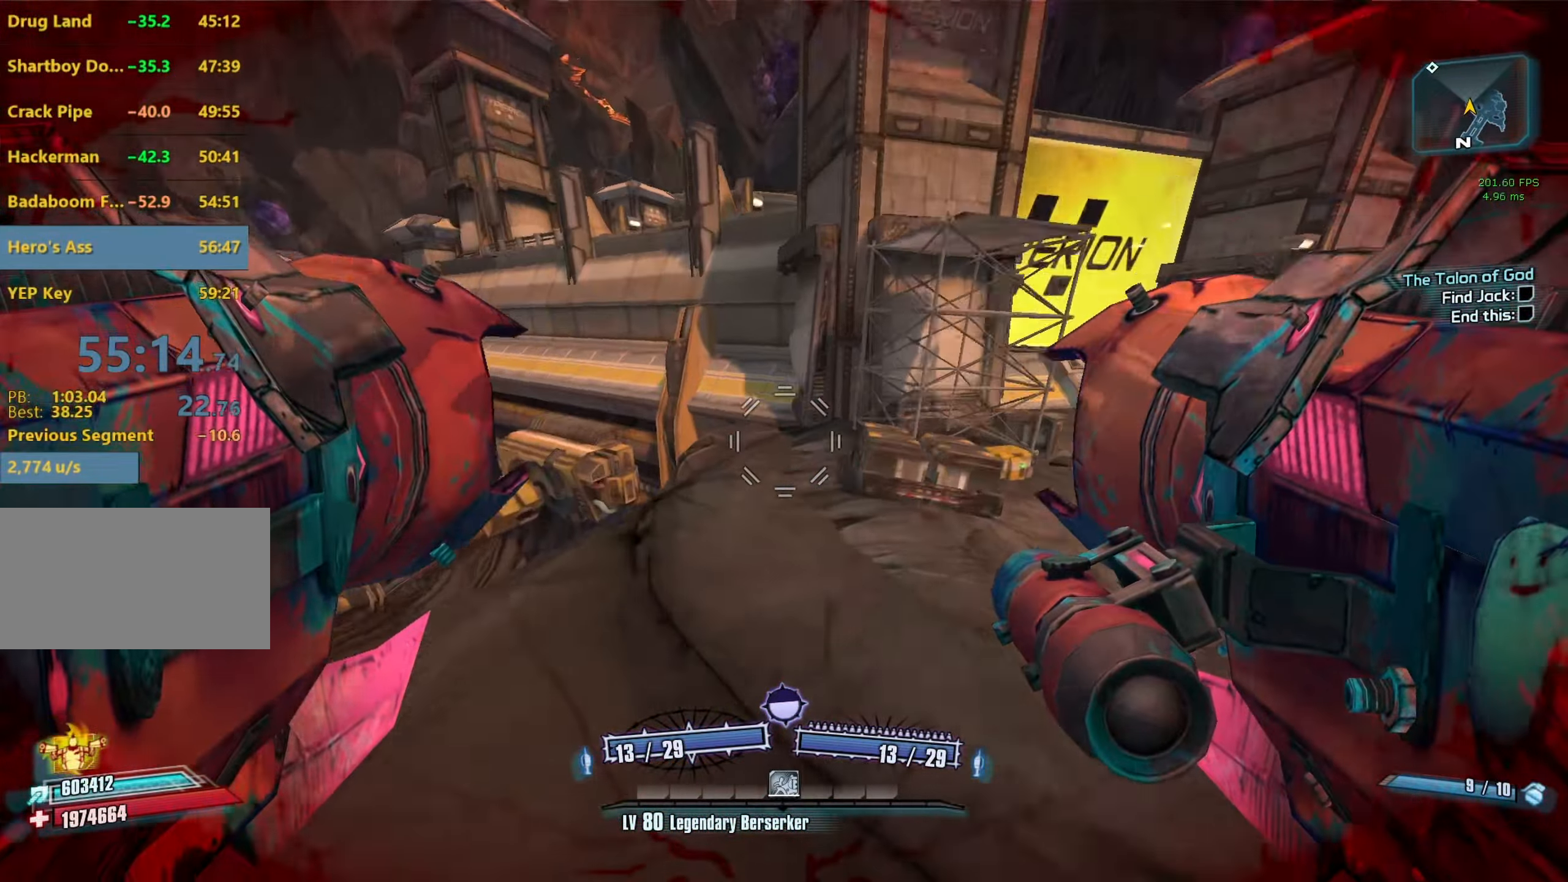
{"keys": ["r", "v", "w"], "mouse": ["left", "right"], "events": [[100, "w", "down"], [200, "space", "down"], [334, "mouse_left", "down"], [334, "mouse_right", "down"], [384, "r", "down"], [384, "v", "down"], [433, "space", "up"]]}
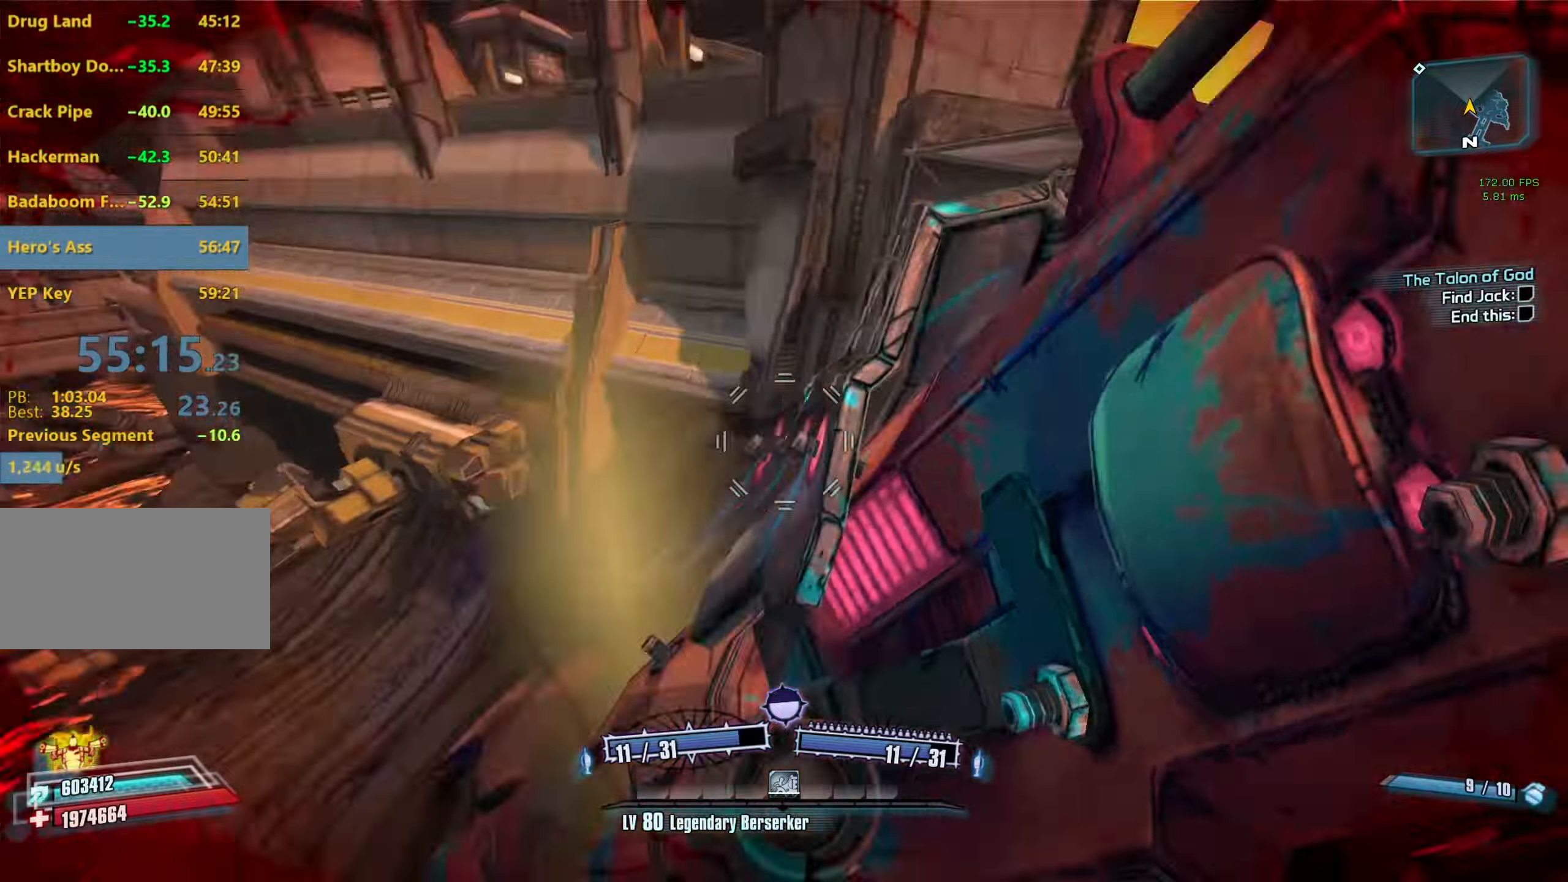
{"keys": ["d"], "mouse": [], "events": [[83, "r", "up"], [83, "w", "up"], [116, "mouse_left", "up"], [116, "mouse_right", "up"], [116, "v", "up"], [166, "d", "down"]]}
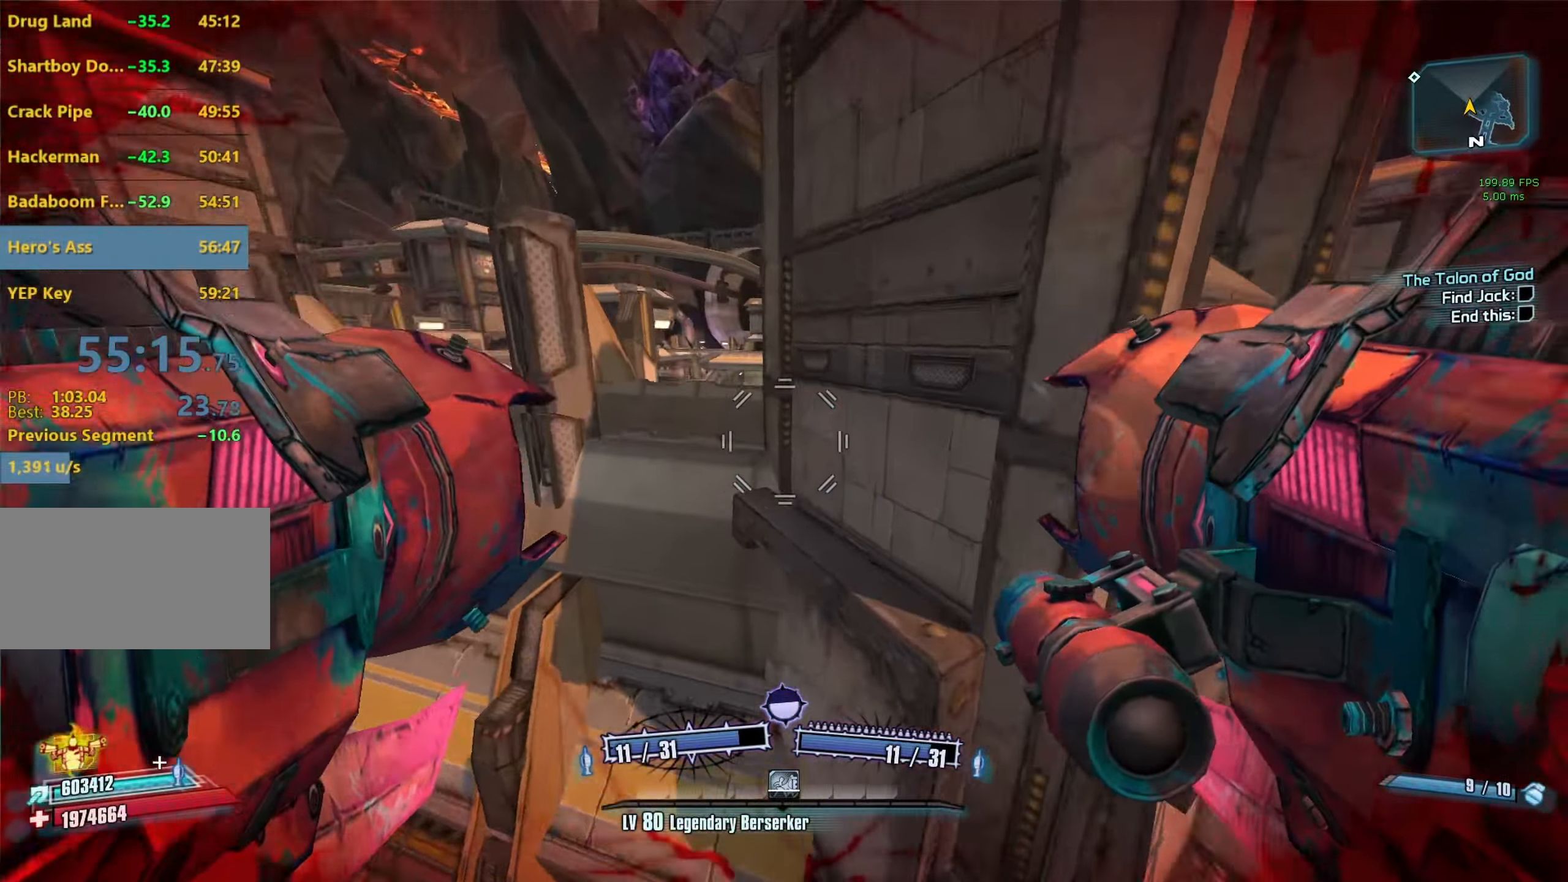
{"keys": ["a"], "mouse": ["left", "right"], "events": [[100, "d", "up"], [233, "mouse_left", "down"], [283, "mouse_right", "down"], [283, "r", "down"], [283, "v", "down"], [333, "a", "down"], [466, "r", "up"], [466, "v", "up"]]}
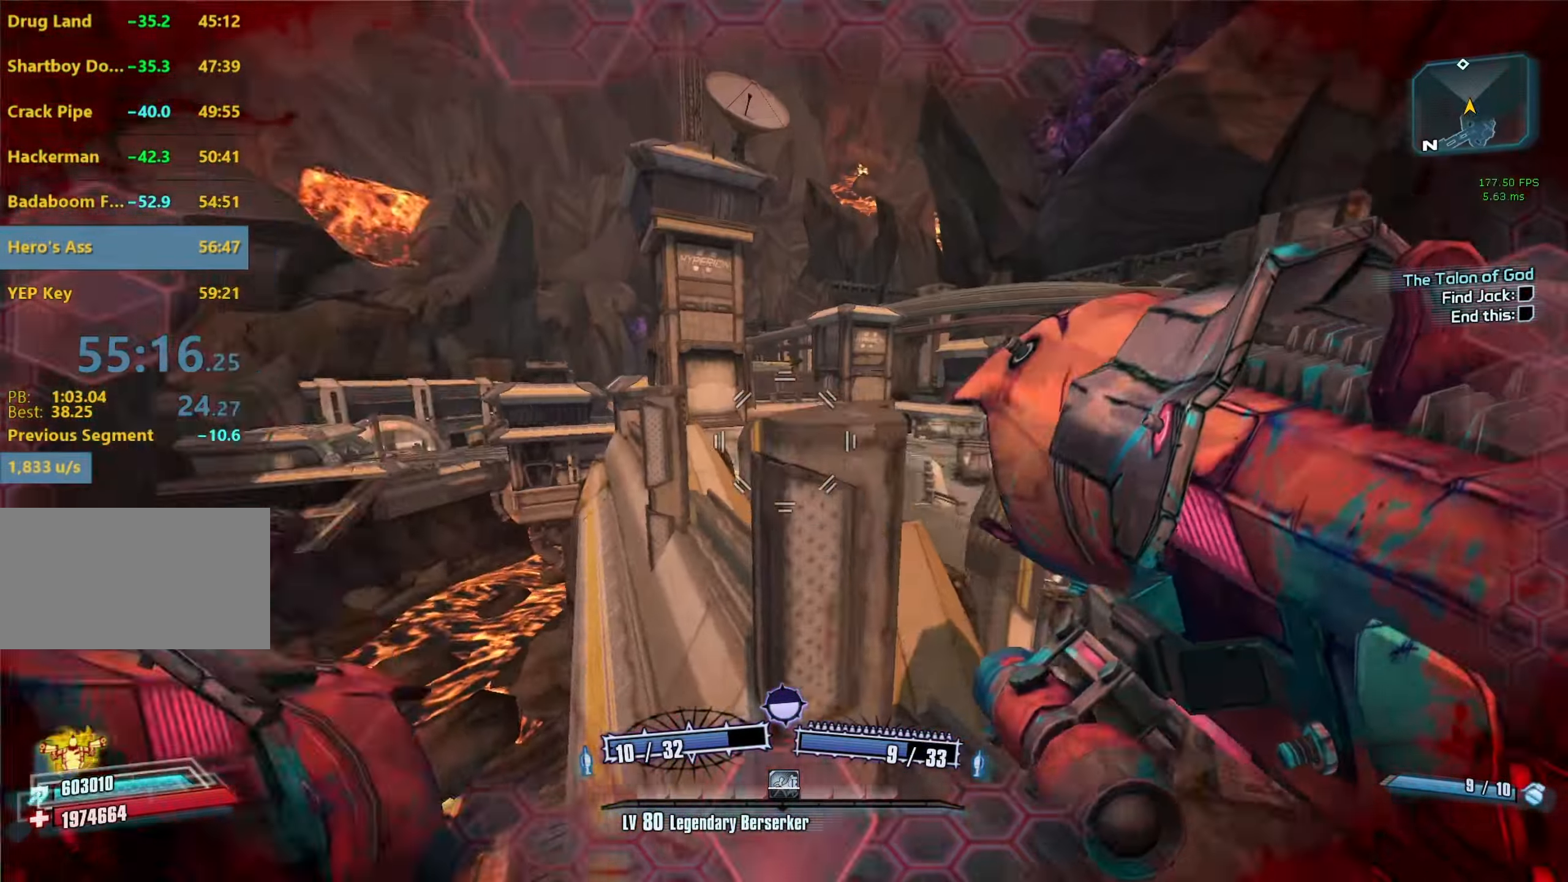
{"keys": ["a"], "mouse": [], "events": [[16, "mouse_left", "up"], [16, "mouse_right", "up"]]}
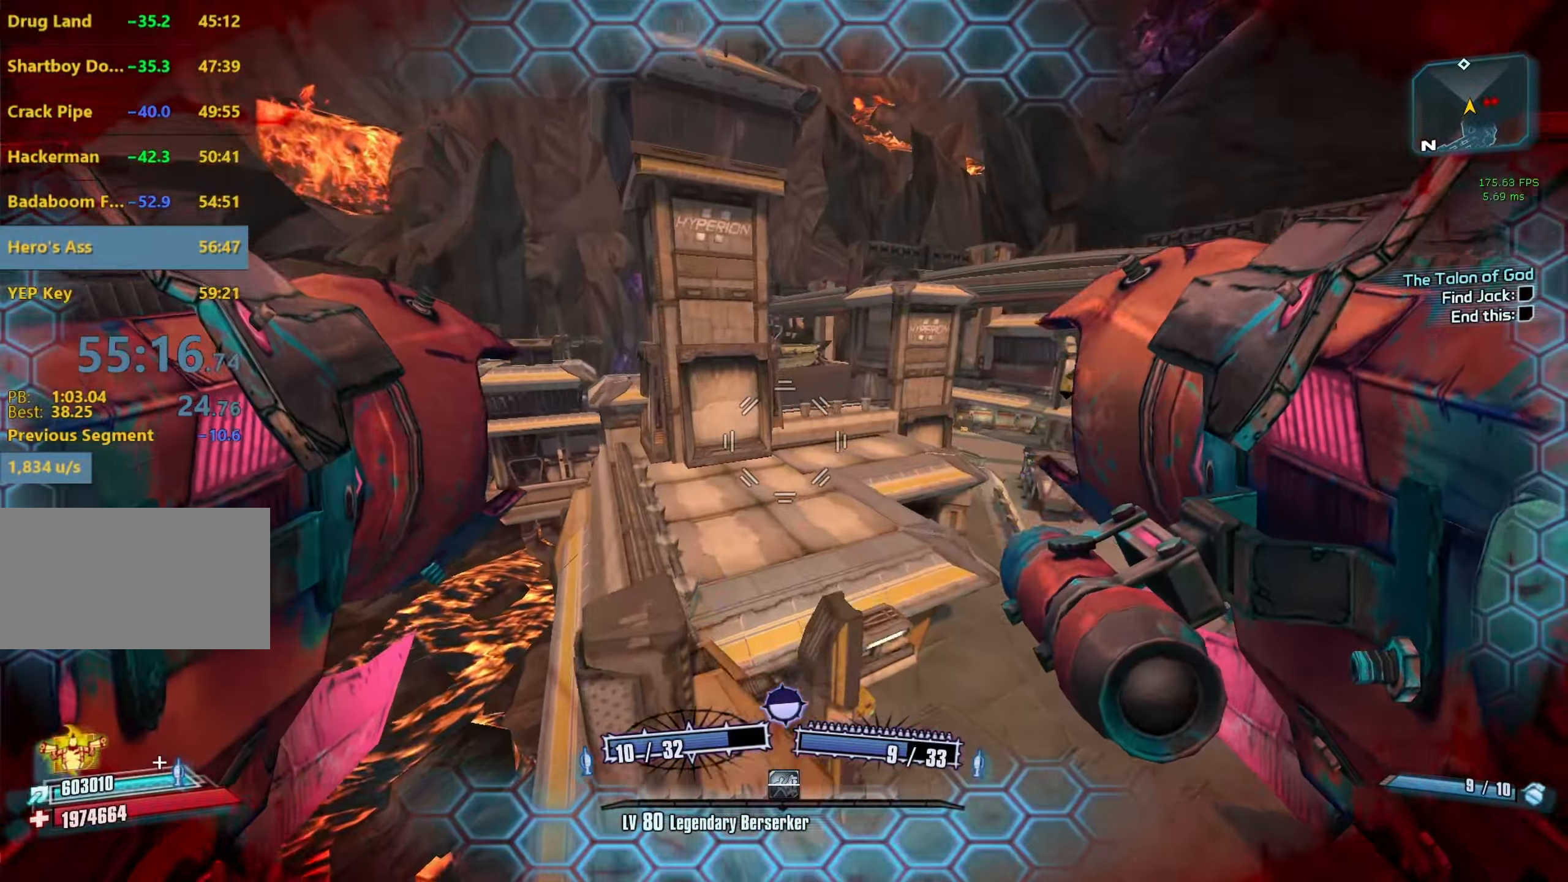
{"keys": ["a"], "mouse": [], "events": []}
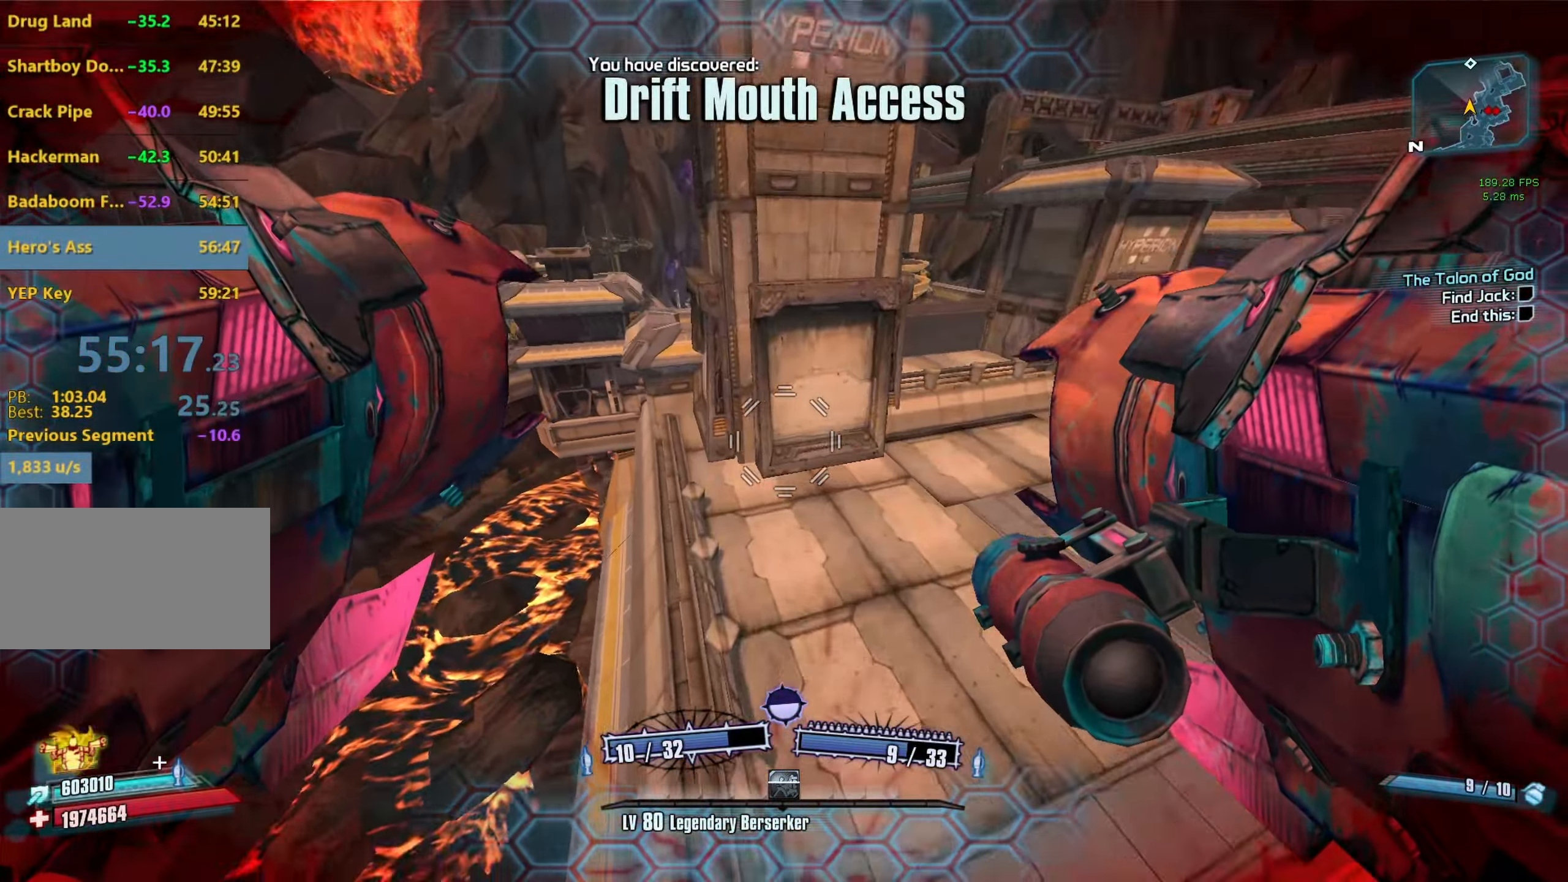
{"keys": ["d"], "mouse": [], "events": [[233, "a", "up"], [333, "mouse_left", "down"], [333, "mouse_right", "down"], [383, "d", "down"], [466, "mouse_left", "up"], [466, "mouse_right", "up"]]}
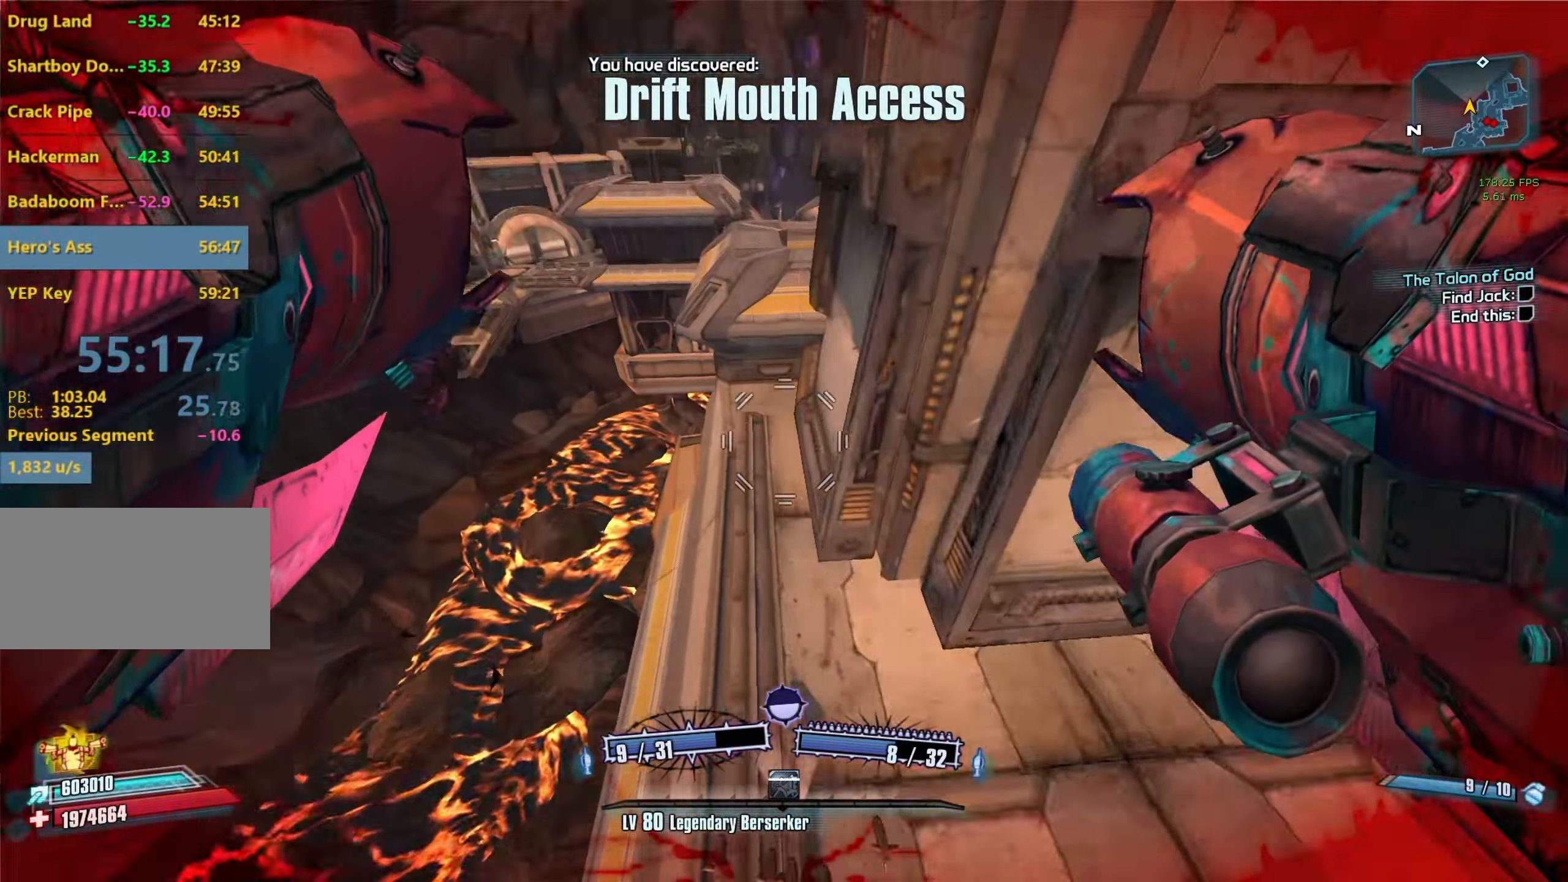
{"keys": [], "mouse": [], "events": [[16, "d", "up"], [300, "w", "down"], [483, "w", "up"]]}
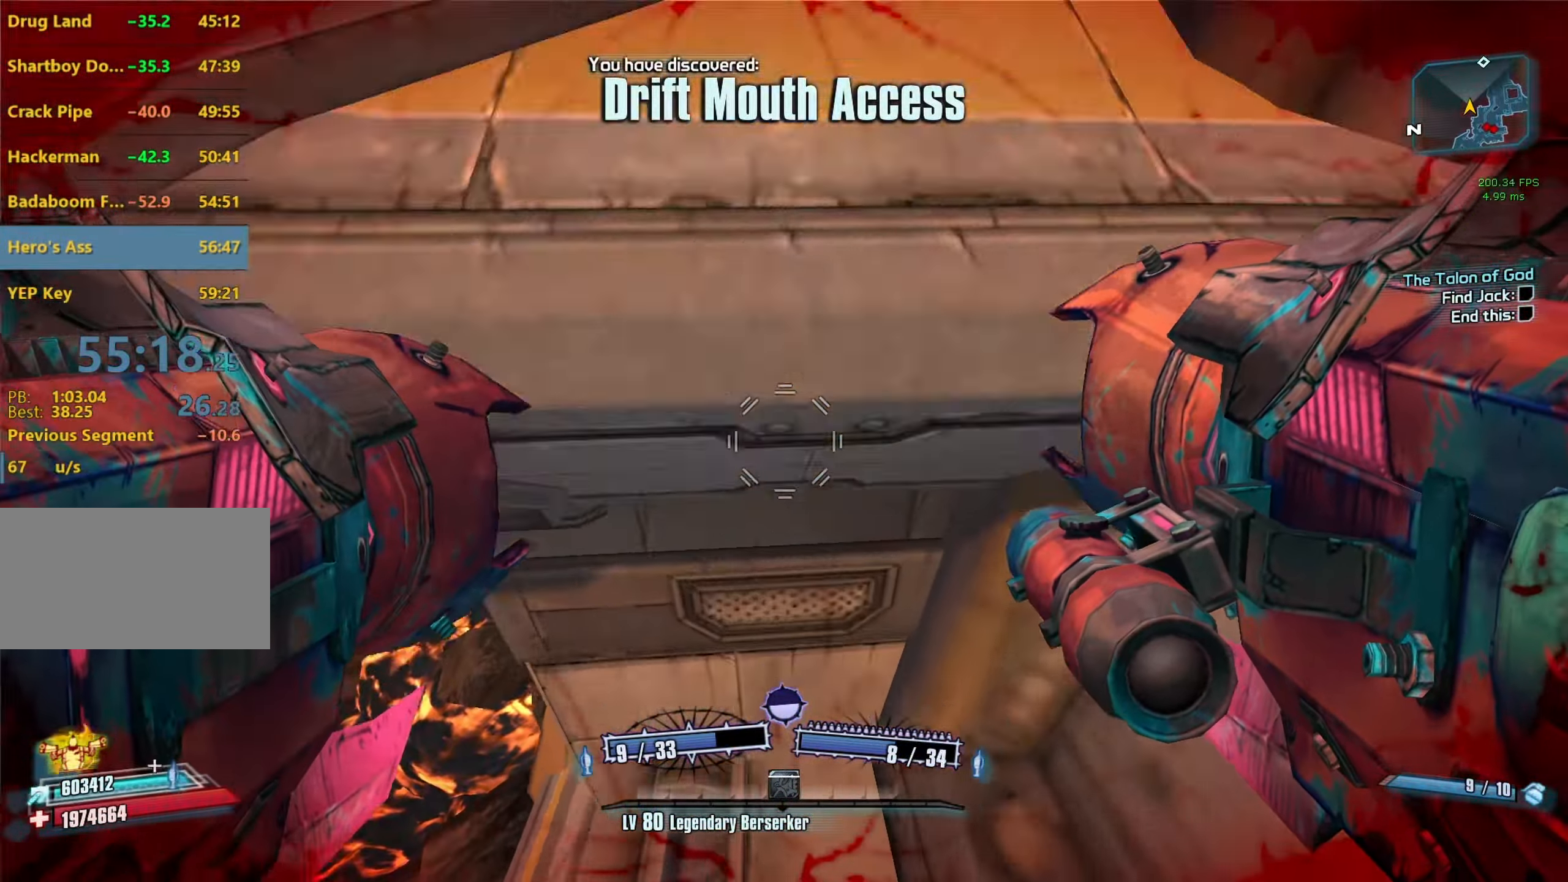
{"keys": ["space"], "mouse": [], "events": [[266, "s", "down"], [350, "s", "up"], [450, "space", "down"]]}
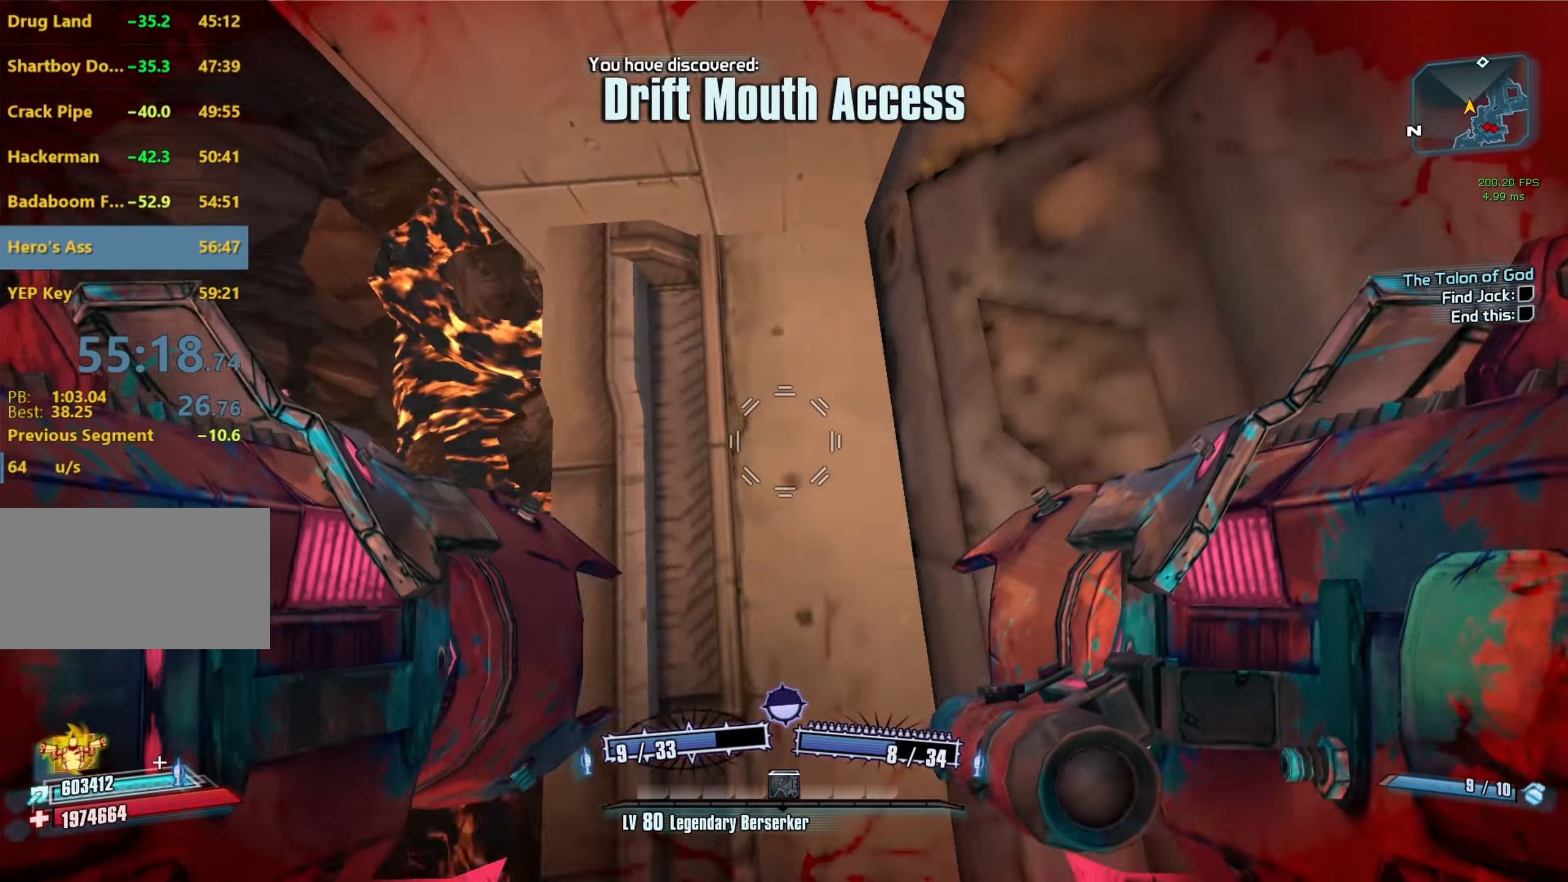
{"keys": ["w"], "mouse": [], "events": [[83, "space", "up"], [183, "mouse_right", "down"], [183, "w", "down"], [283, "mouse_right", "up"]]}
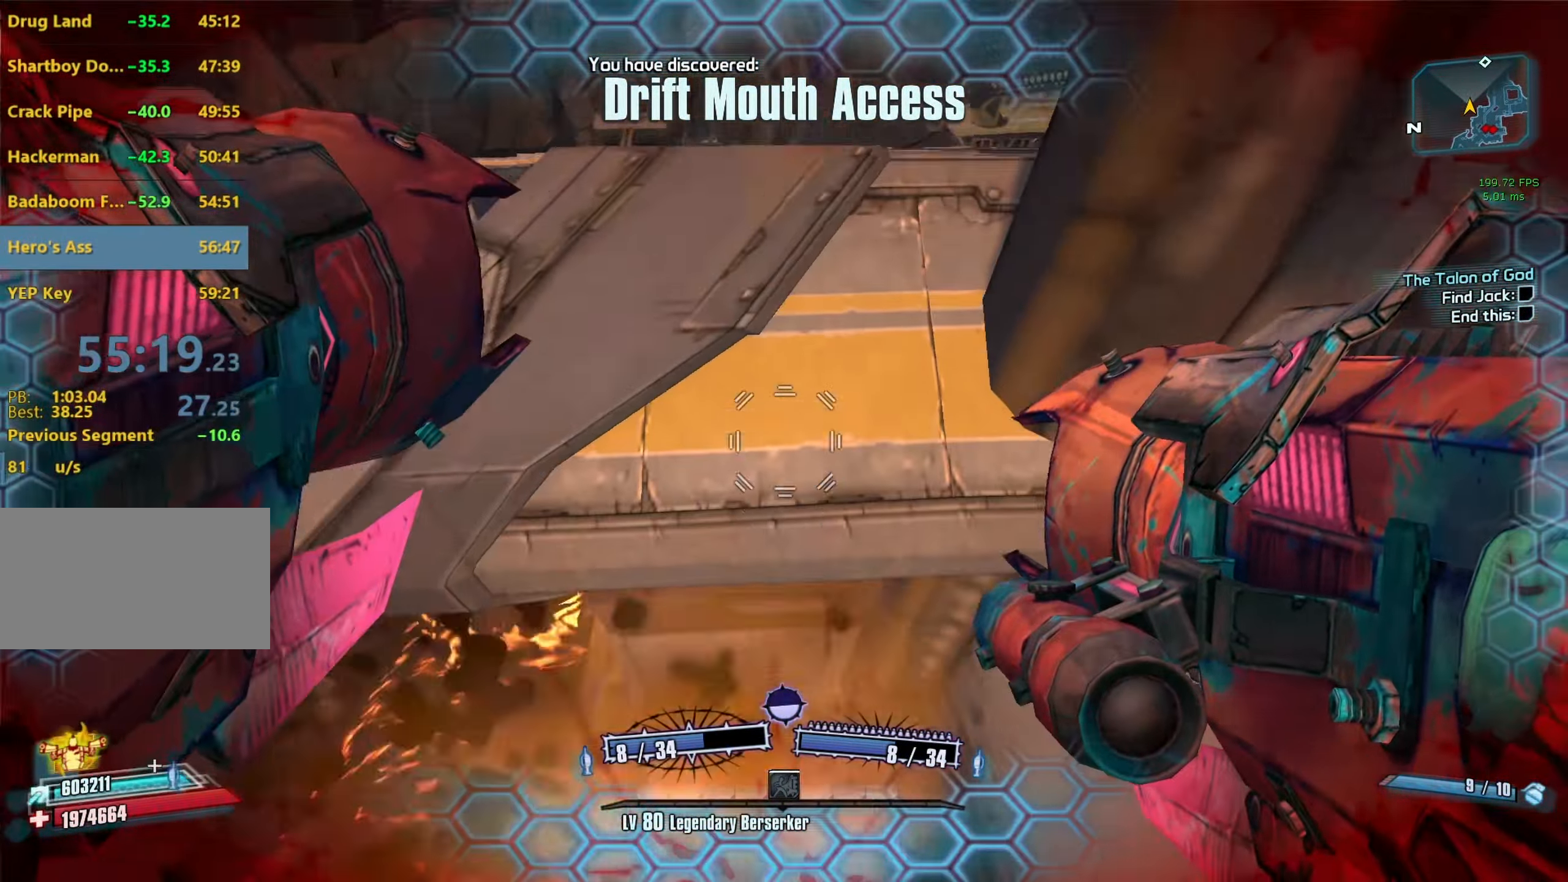
{"keys": ["a", "w"], "mouse": [], "events": [[116, "a", "down"]]}
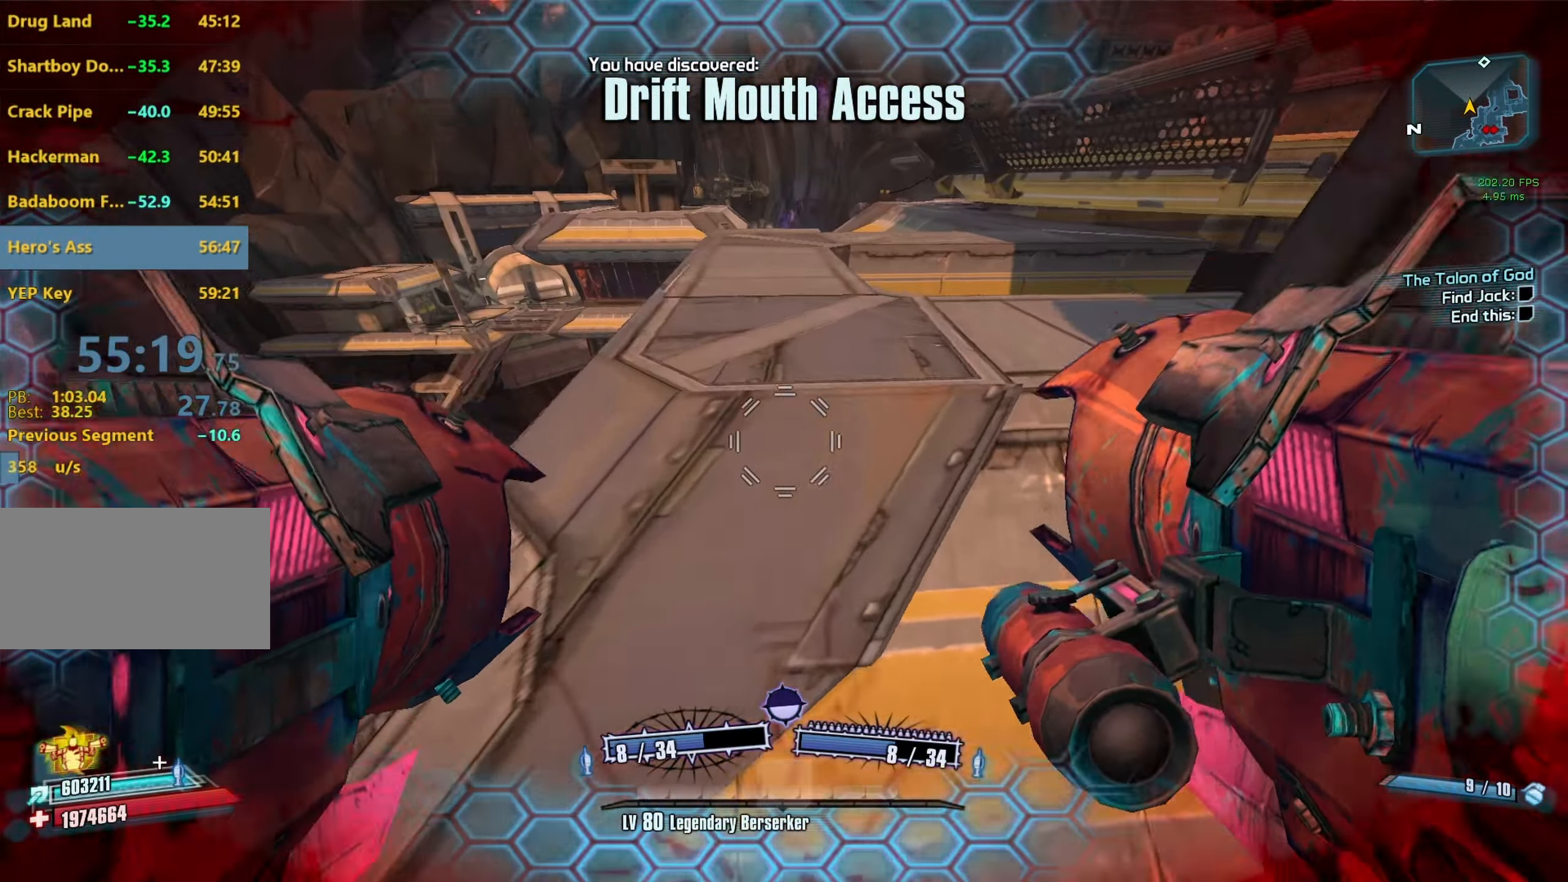
{"keys": ["w"], "mouse": [], "events": [[33, "shift", "down"], [166, "a", "up"], [216, "shift", "up"]]}
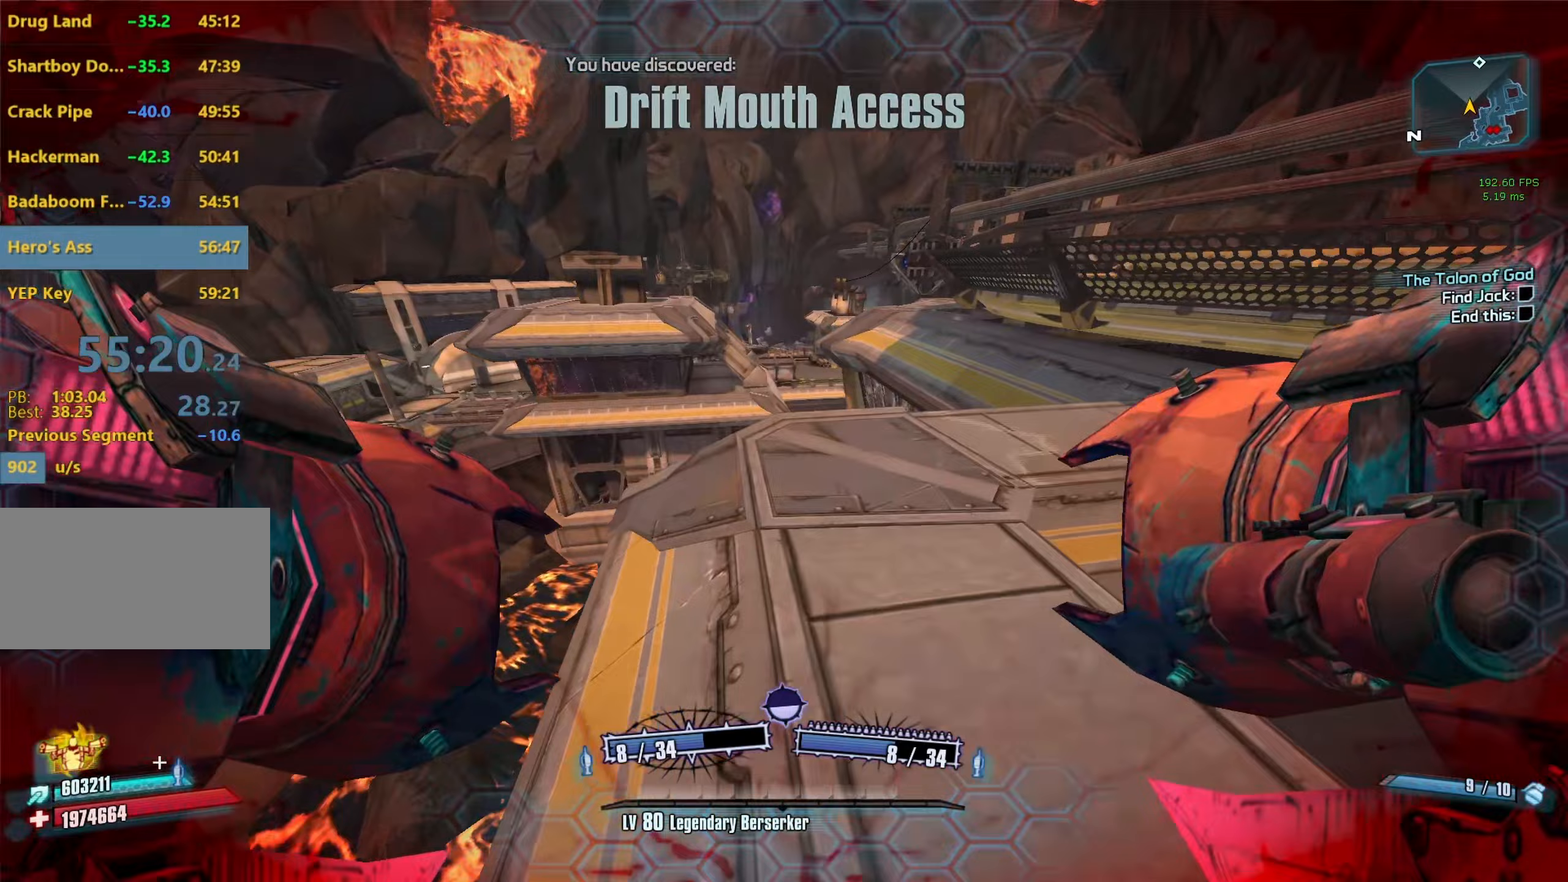
{"keys": ["a", "space"], "mouse": [], "events": [[233, "a", "down"], [417, "space", "down"], [417, "w", "up"]]}
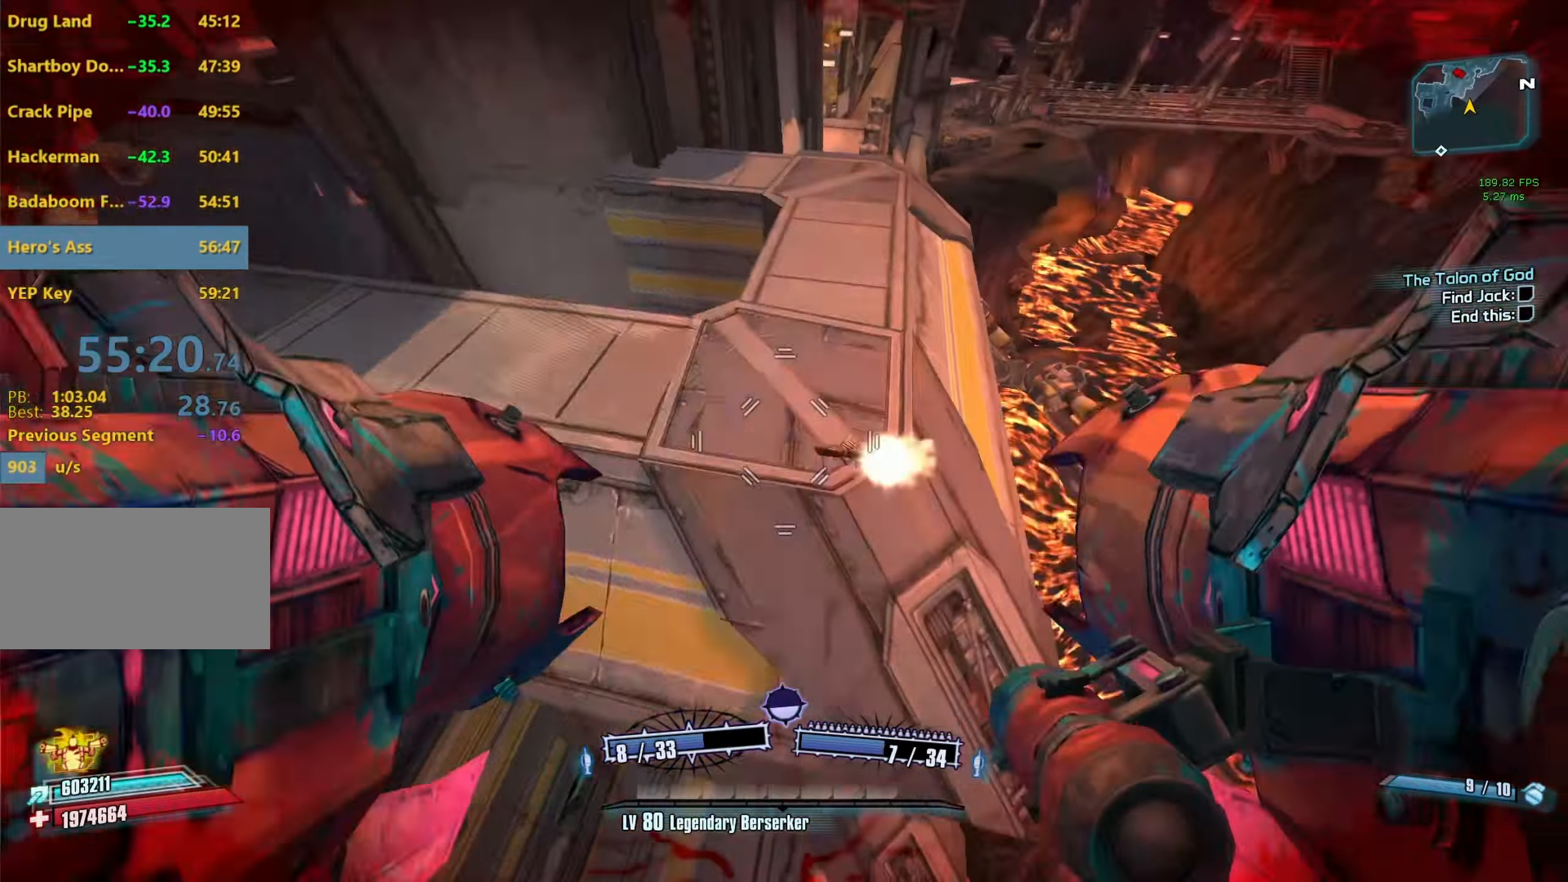
{"keys": ["a"], "mouse": [], "events": [[17, "mouse_left", "down"], [17, "mouse_right", "down"], [17, "space", "up"], [150, "mouse_left", "up"], [150, "mouse_right", "up"]]}
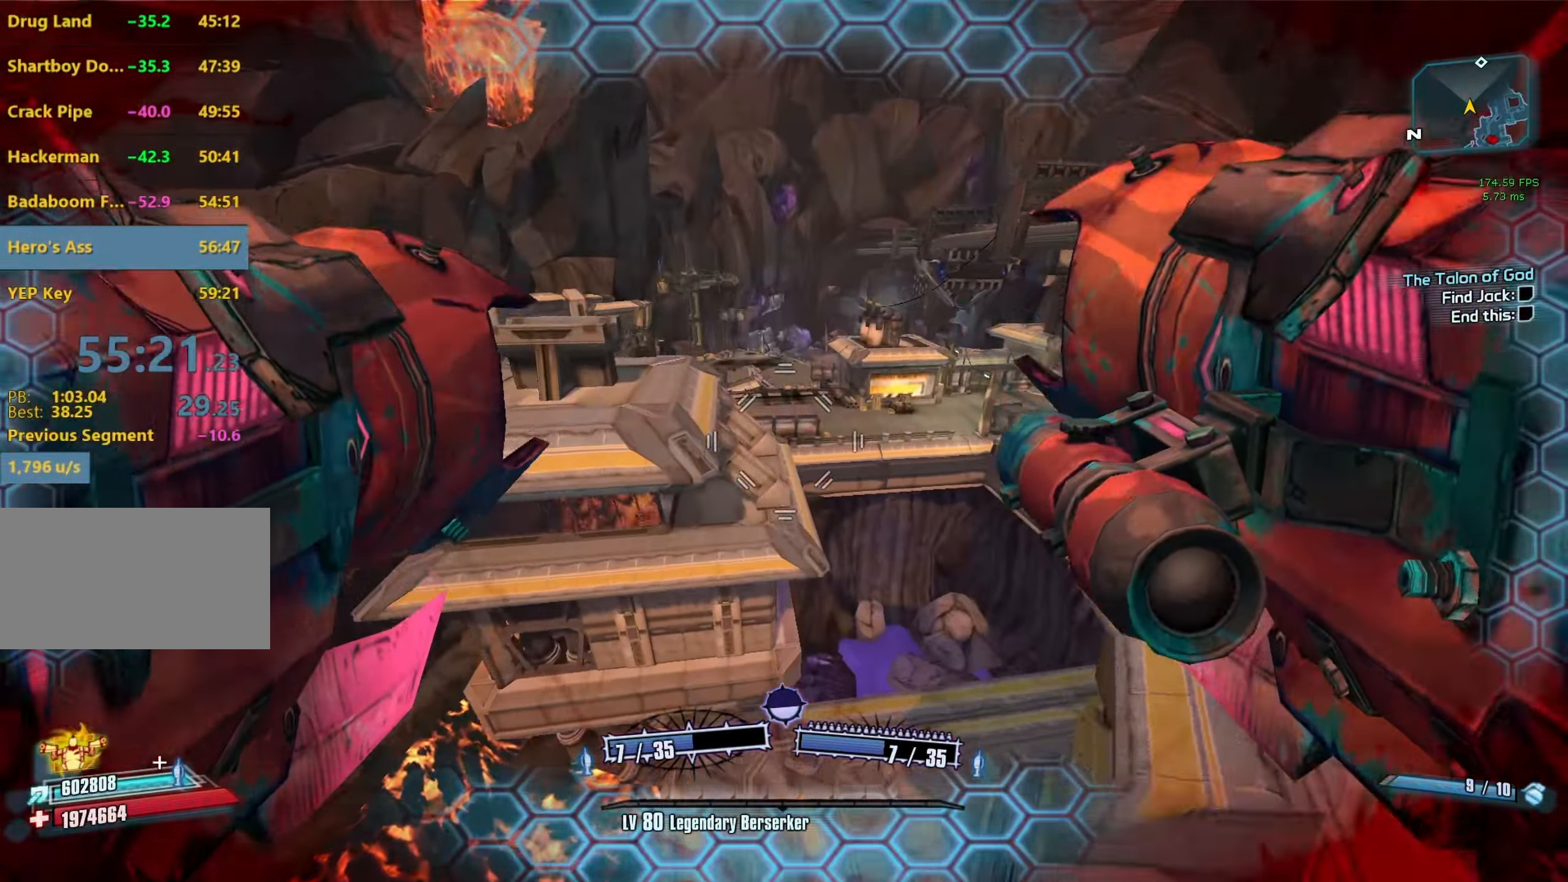
{"keys": ["d", "w"], "mouse": [], "events": [[317, "w", "down"], [400, "a", "up"], [500, "d", "down"]]}
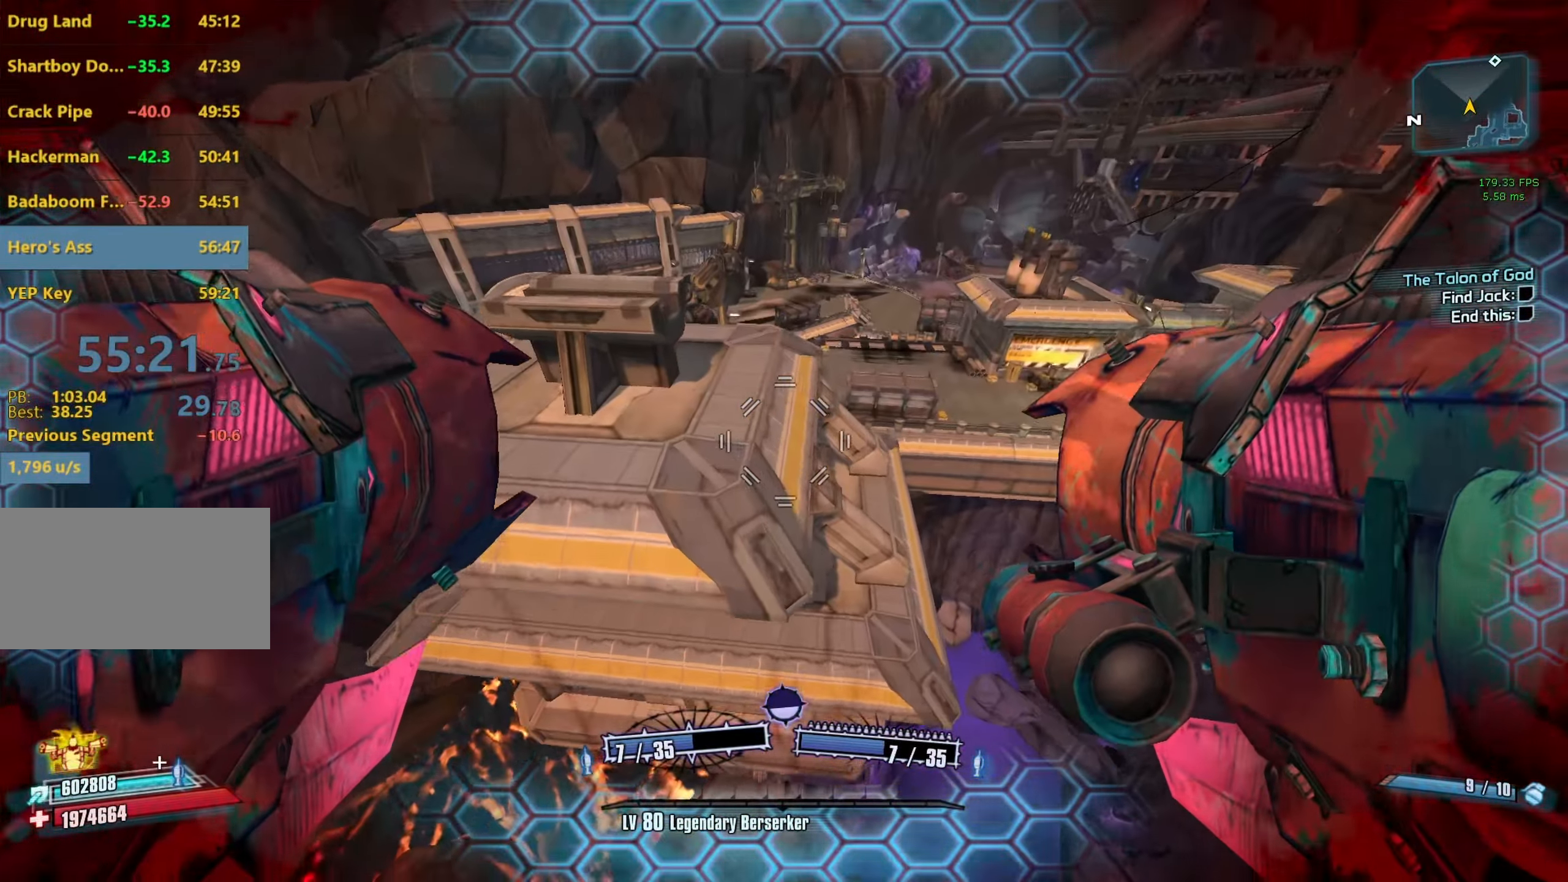
{"keys": ["w"], "mouse": [], "events": [[233, "d", "up"]]}
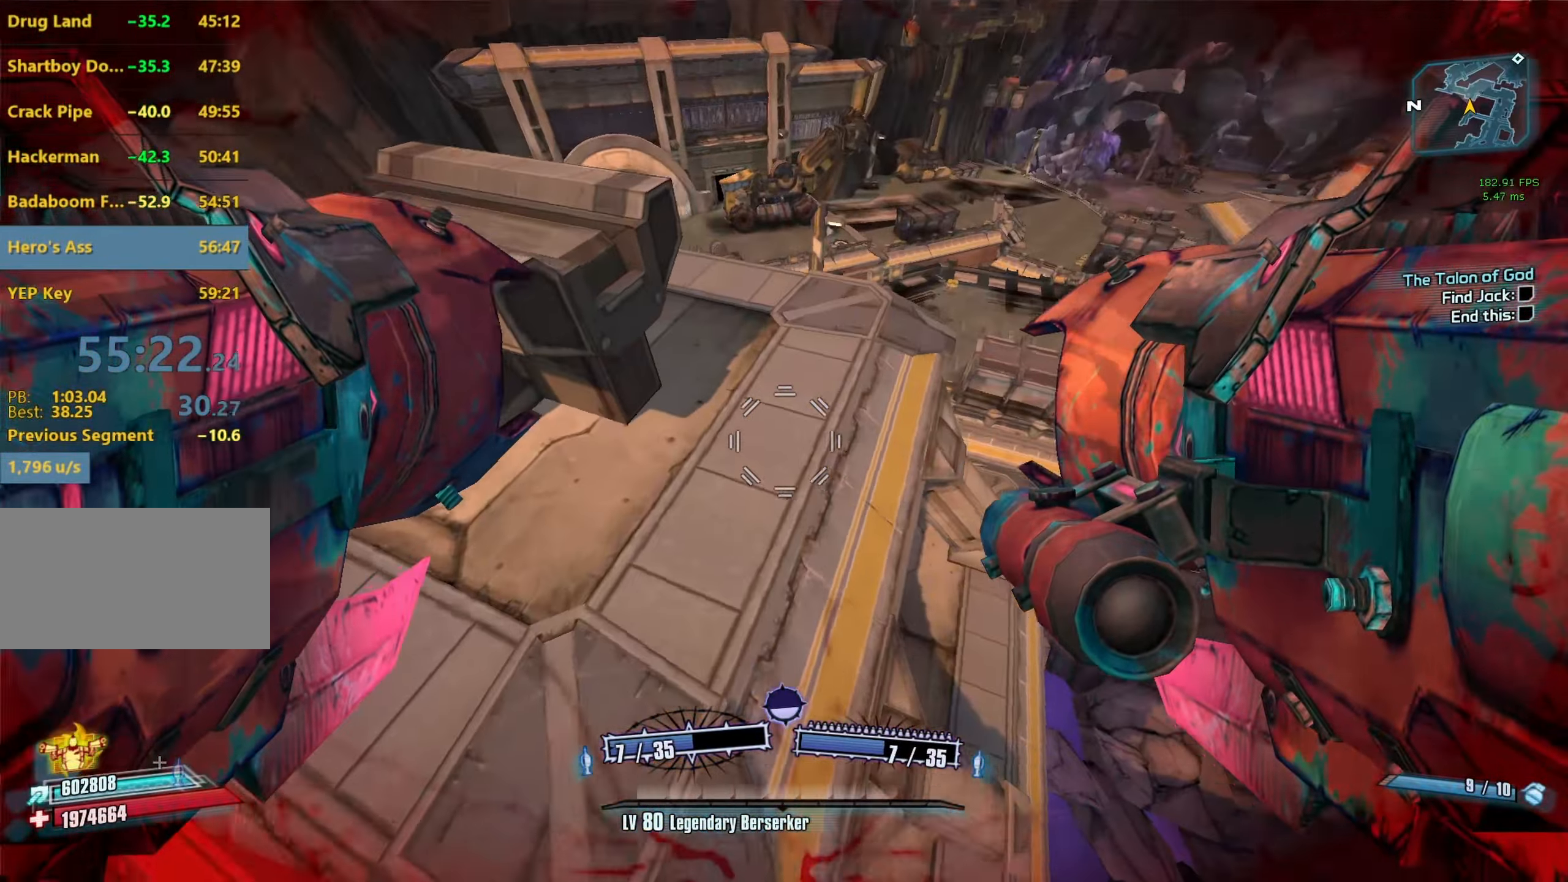
{"keys": ["w"], "mouse": [], "events": [[67, "mouse_left", "down"], [67, "mouse_right", "down"], [100, "r", "down"], [100, "v", "down"], [300, "mouse_right", "up"], [350, "mouse_left", "up"], [350, "r", "up"], [350, "v", "up"]]}
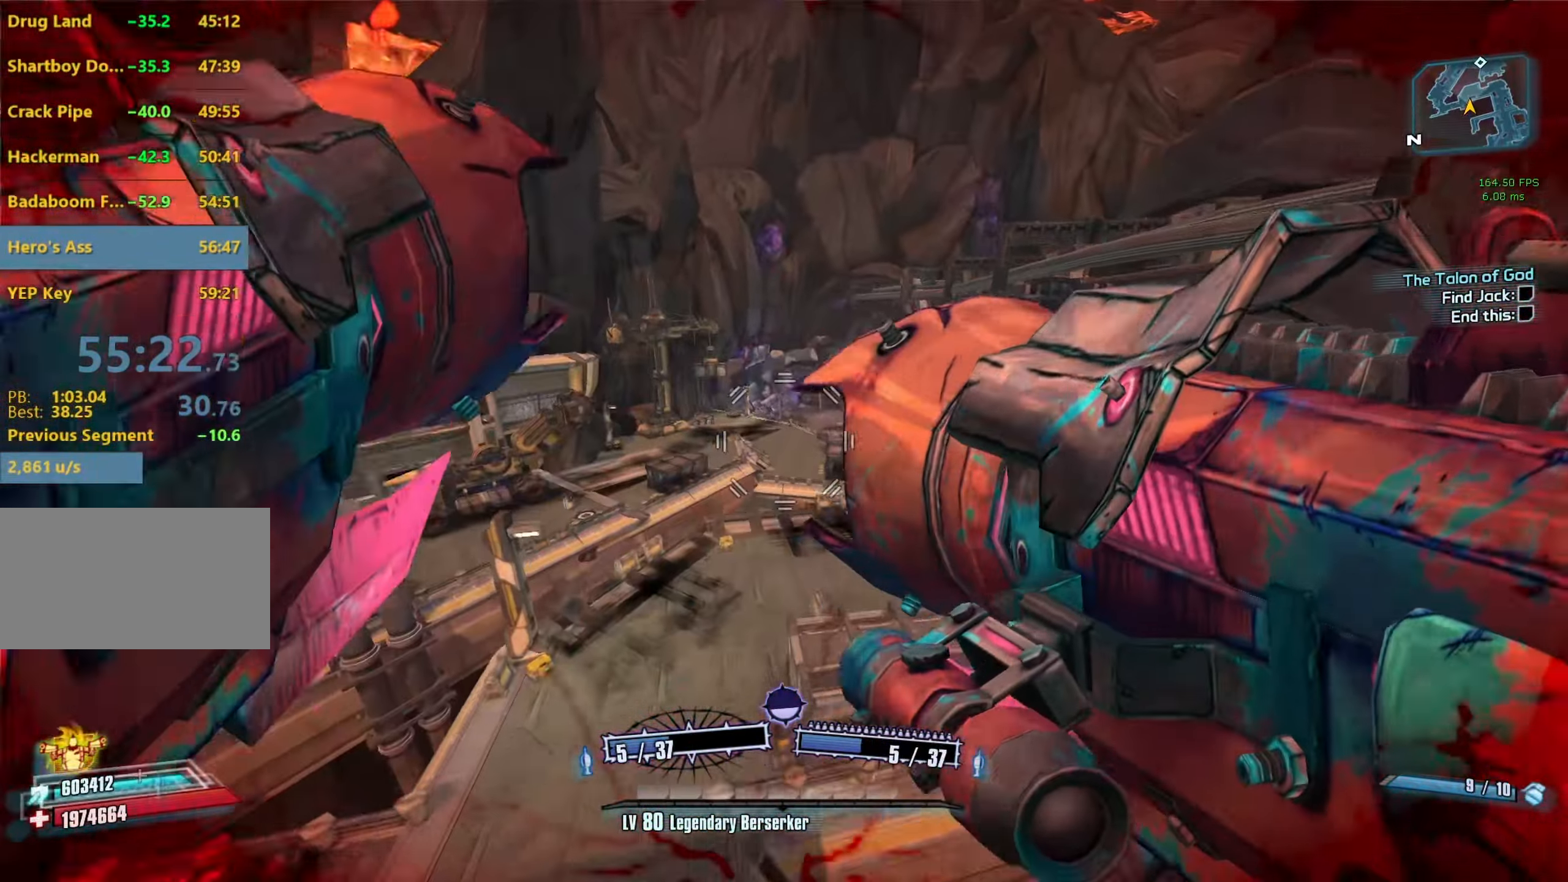
{"keys": ["d"], "mouse": [], "events": [[167, "d", "down"], [450, "w", "up"]]}
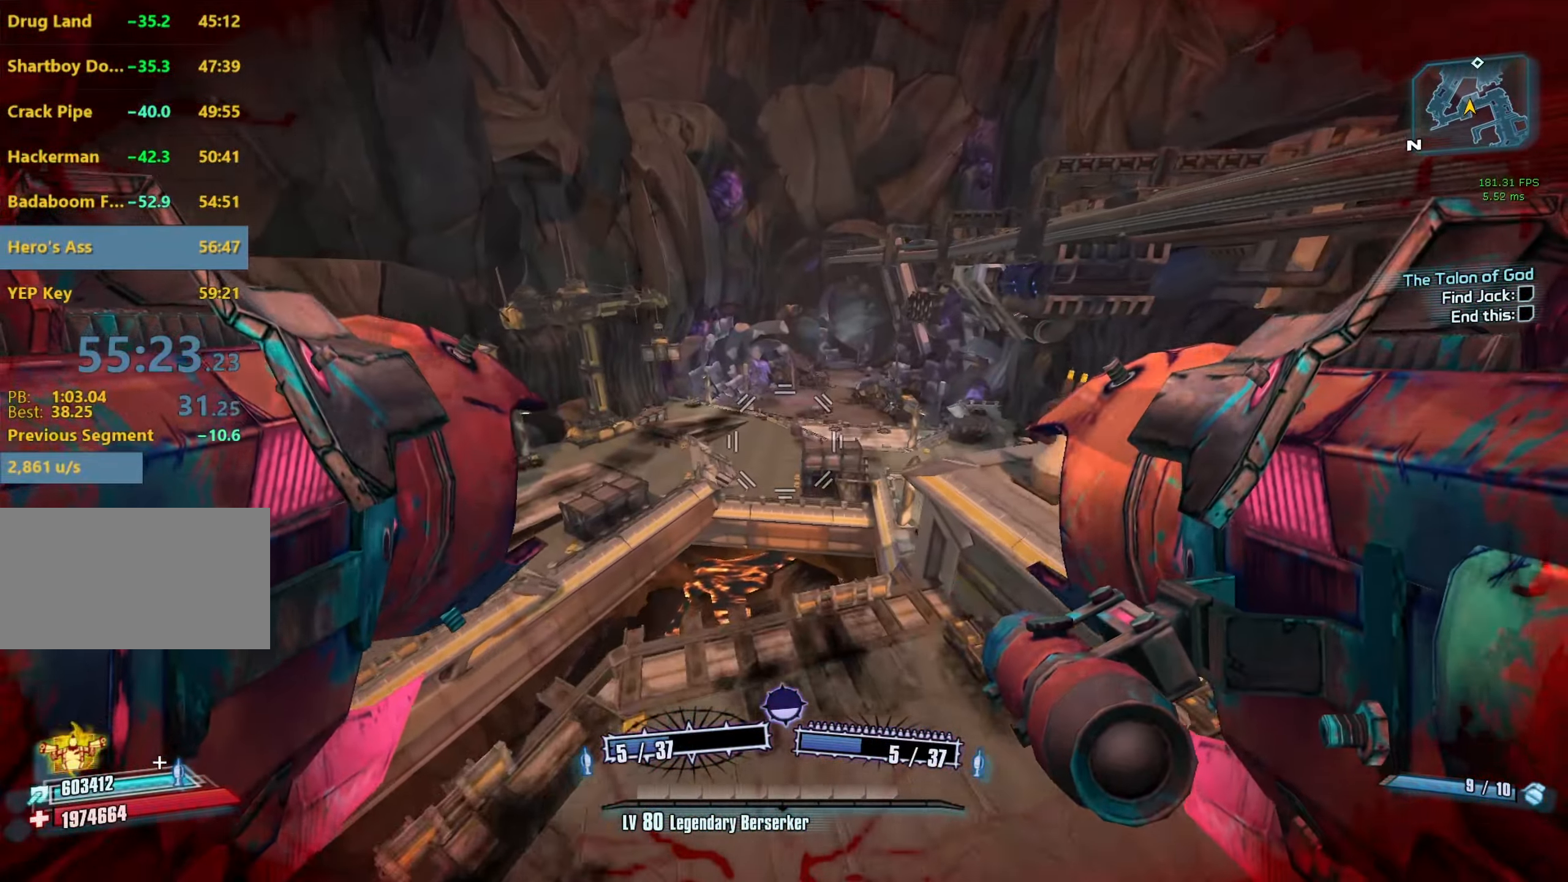
{"keys": ["d"], "mouse": [], "events": []}
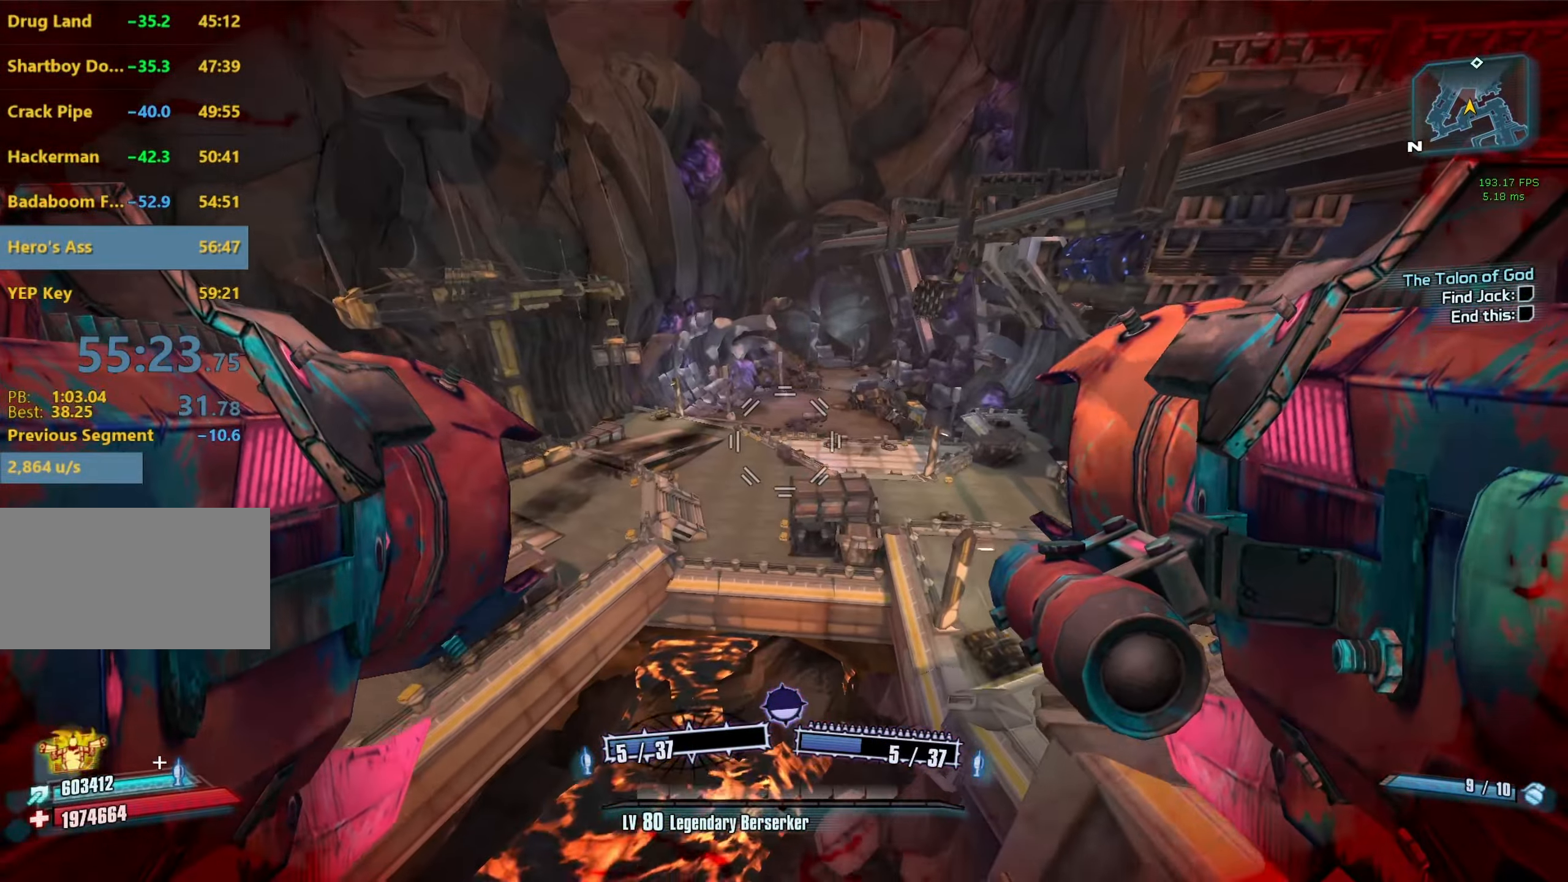
{"keys": ["d"], "mouse": [], "events": []}
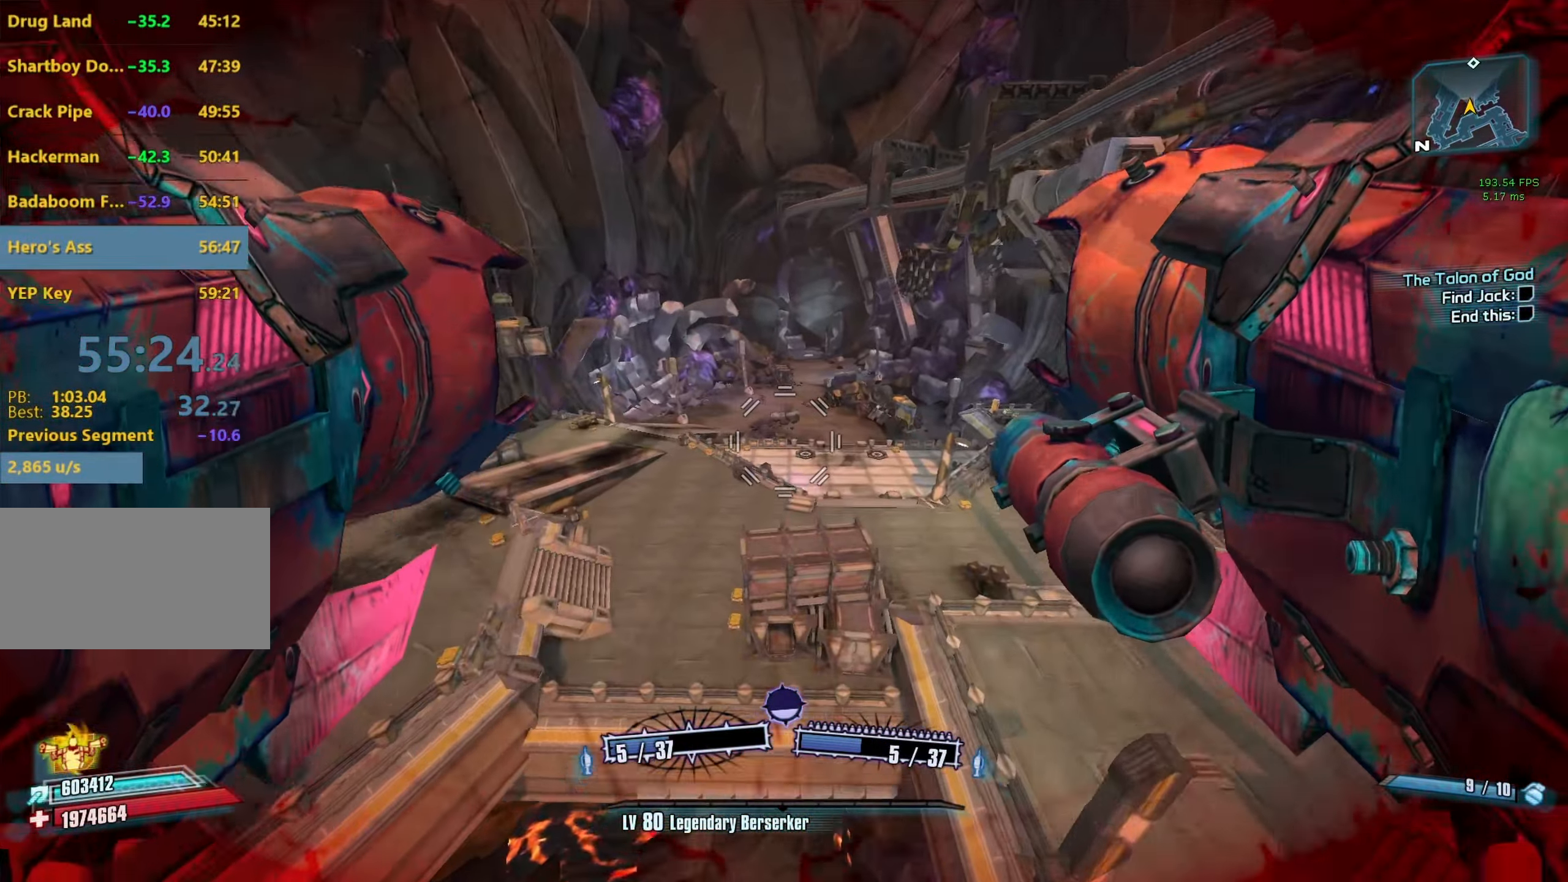
{"keys": ["a", "w"], "mouse": [], "events": [[400, "w", "down"], [500, "a", "down"], [500, "d", "up"]]}
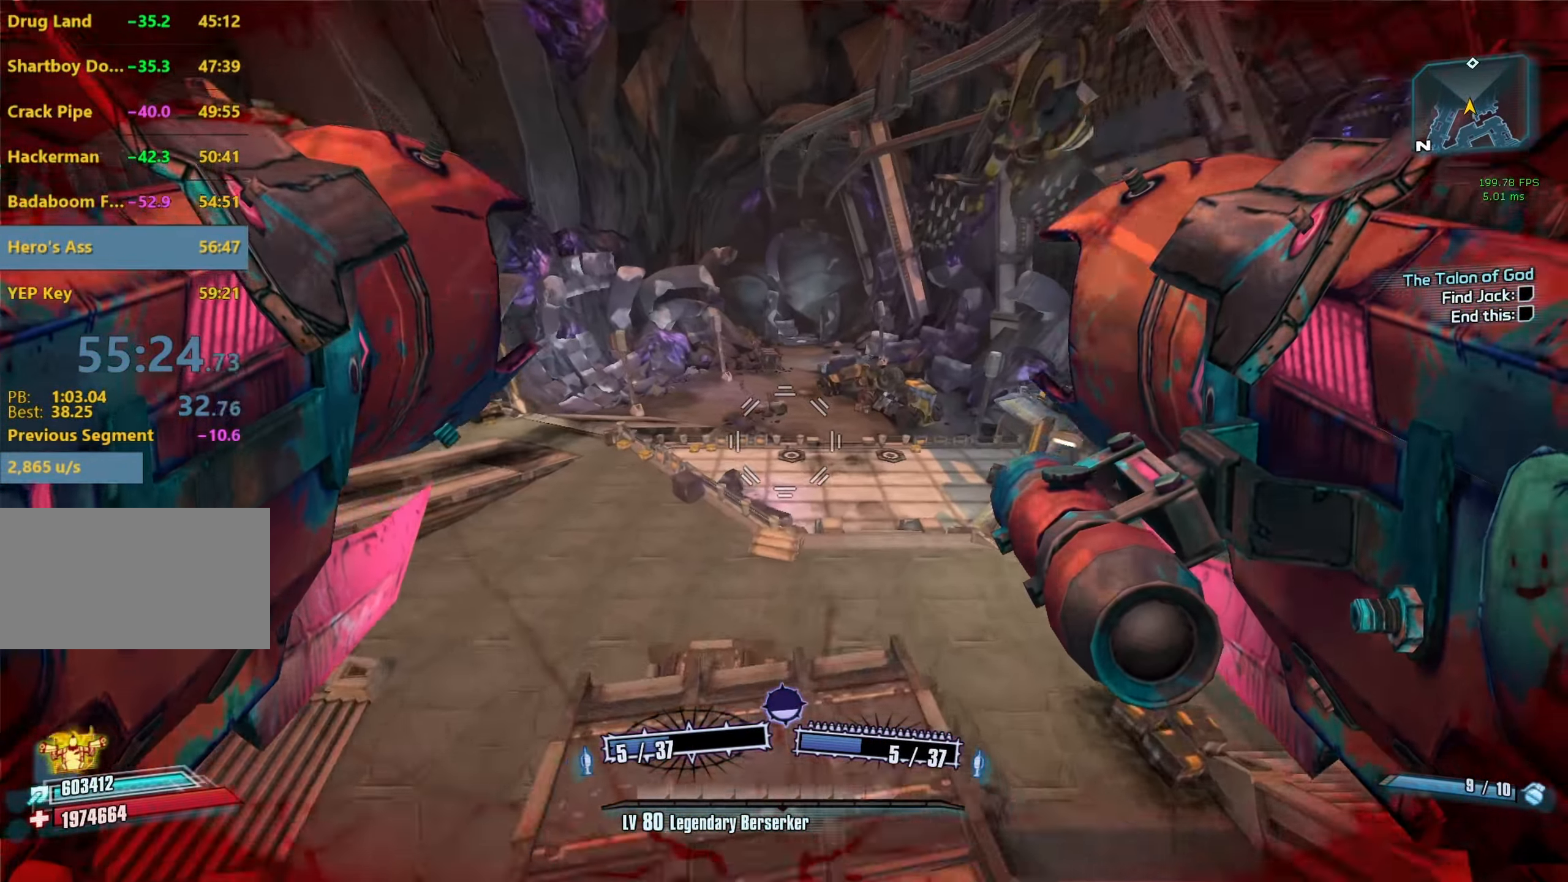
{"keys": ["a", "w"], "mouse": [], "events": [[183, "shift", "down"], [417, "shift", "up"]]}
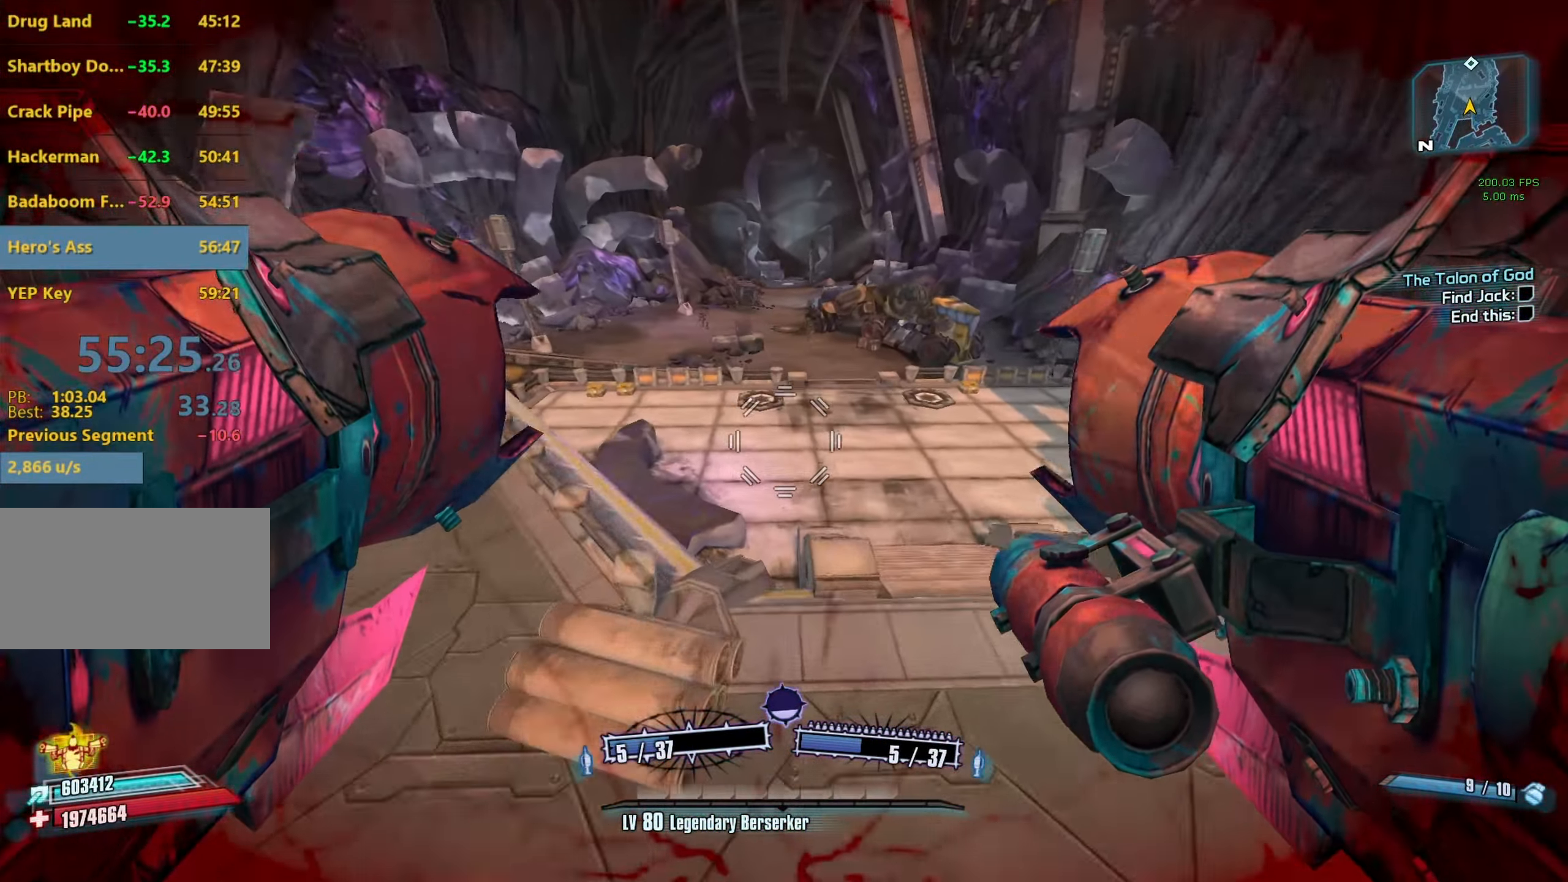
{"keys": ["w"], "mouse": [], "events": [[117, "a", "up"]]}
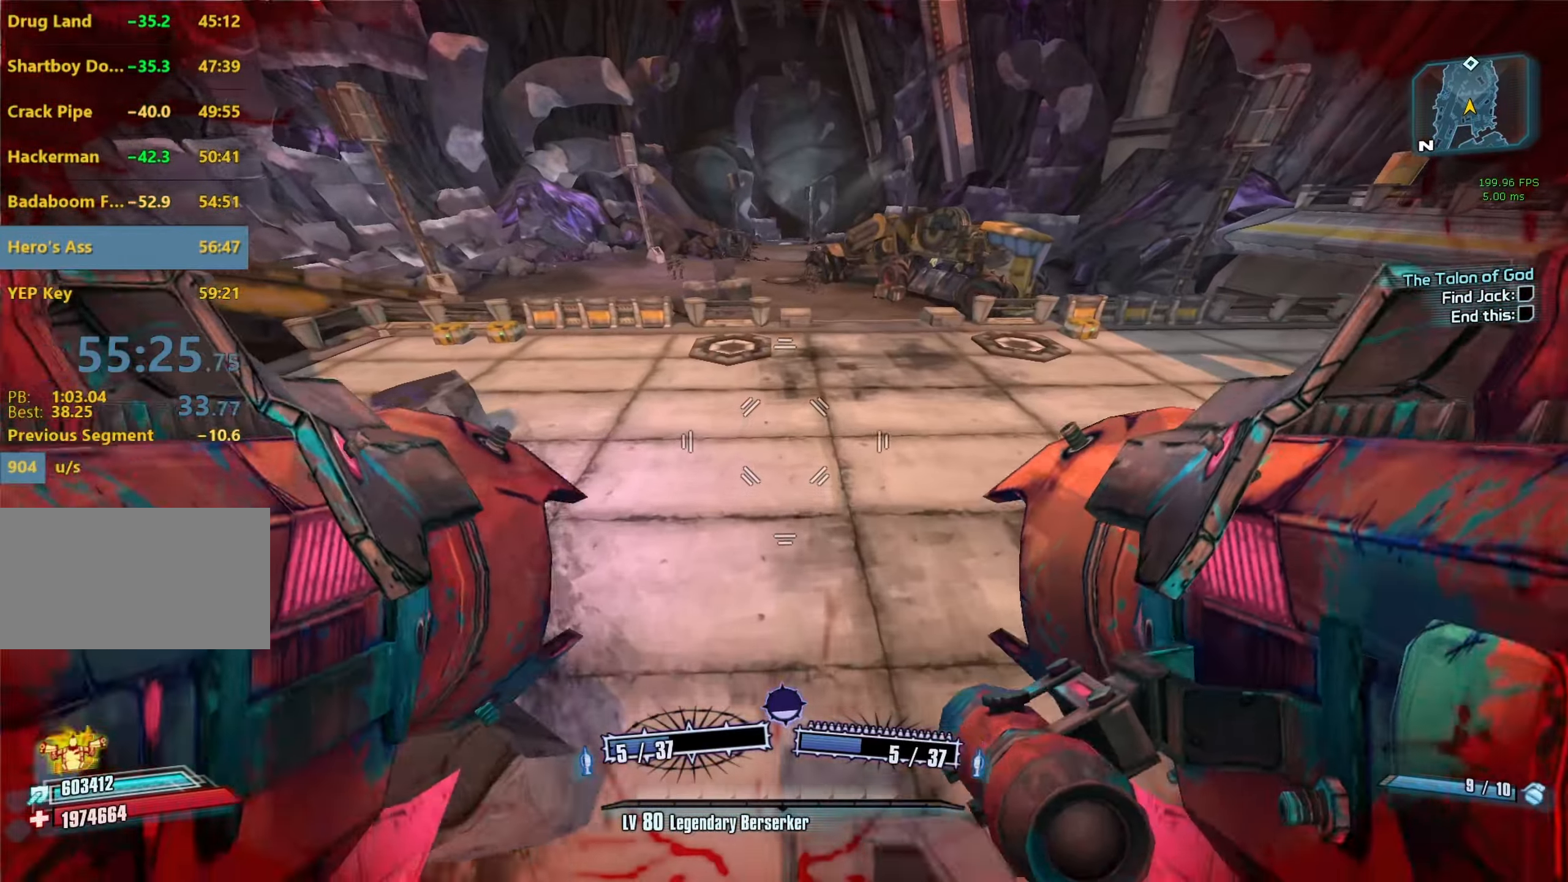
{"keys": ["a", "w"], "mouse": [], "events": [[34, "shift", "down"], [167, "shift", "up"], [500, "a", "down"]]}